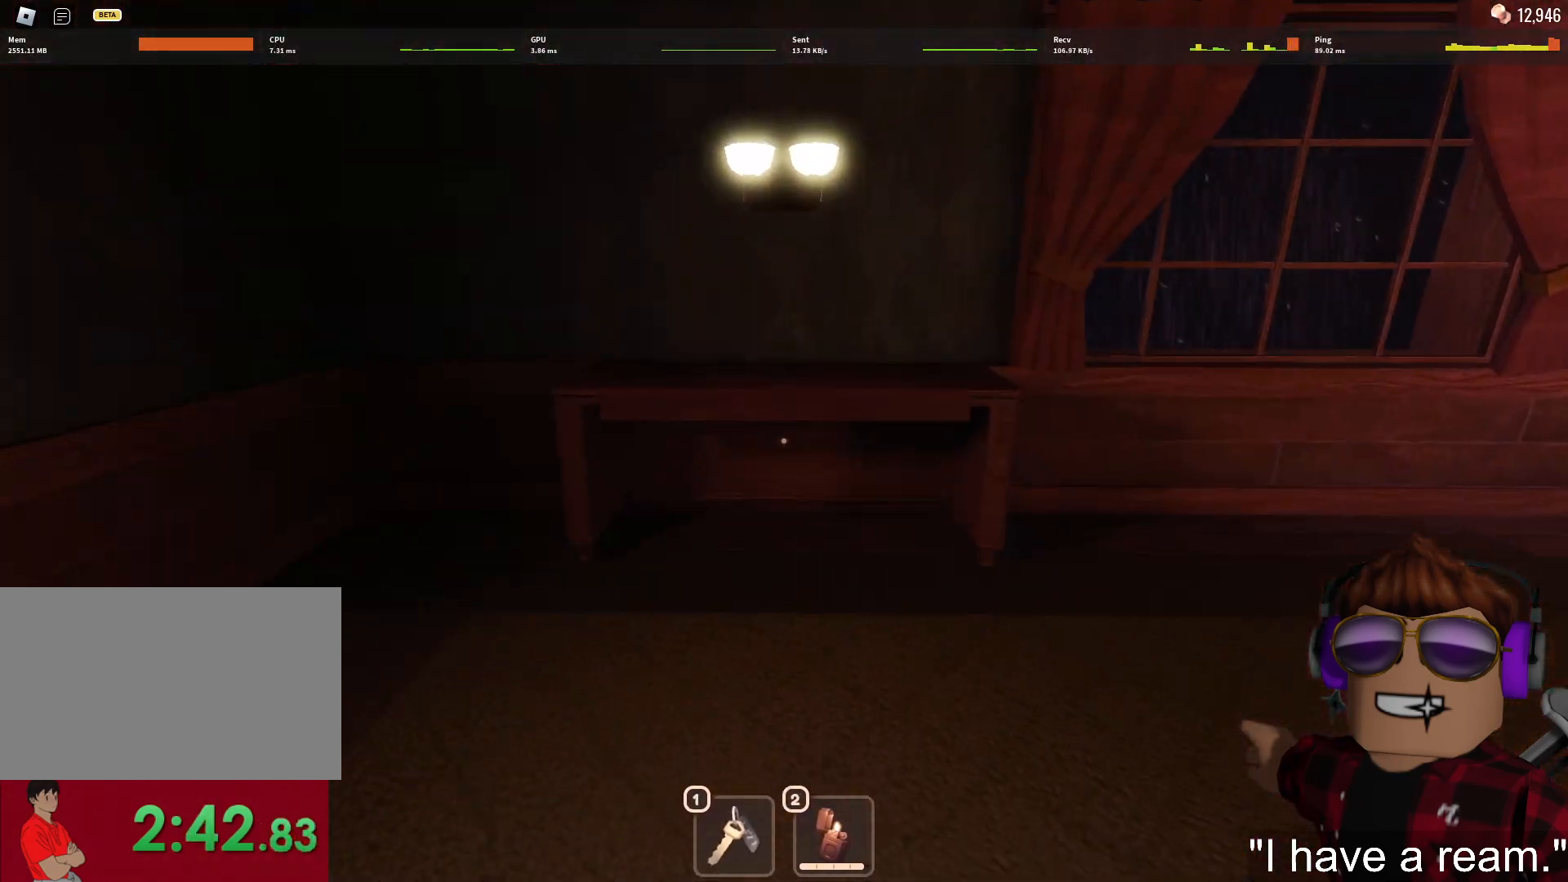
Gameplay with keyboard and mouse; each line is a JSON object with the keys and mouse buttons held at the frame after it. "events" lists presses ("down") and releases ("up") of "1", "2", "3", "4", "5", "a", "alt", "c", "caps_lock", "ctrl", "d", "e", "f", "g", "q", "r", "s", "shift", "space", "t", "tab", "v", "w", "x", "z", "mouse_left", "mouse_wheel" and "mouse_right" between this image and that frame as [ms after this image, input, new state], when the widget could be followed in between. "mouse_left", "mouse_wheel", "mouse_right" = the "left", "wheel", "right" buttons of the "mouse" list. No other keys are recorded. "wheel" means that the mouse wheel is clicked or scrolled. Not read: mouse_move.
{"keys": ["e", "w"], "mouse": [], "events": [[467, "e", "down"]]}
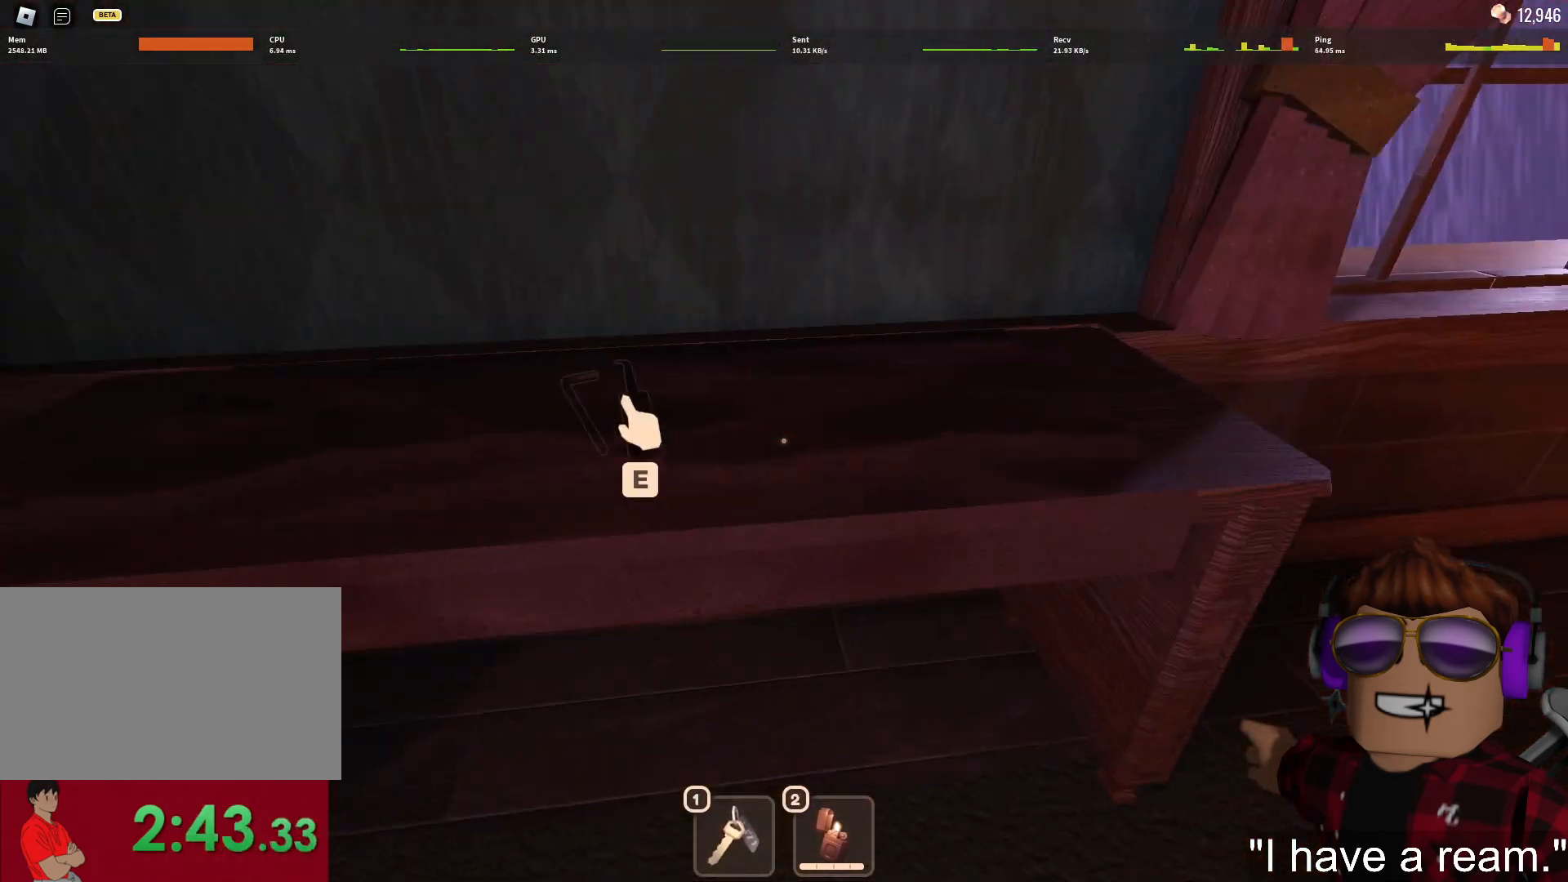
{"keys": ["w"], "mouse": [], "events": [[17, "e", "up"], [67, "e", "down"], [150, "e", "up"]]}
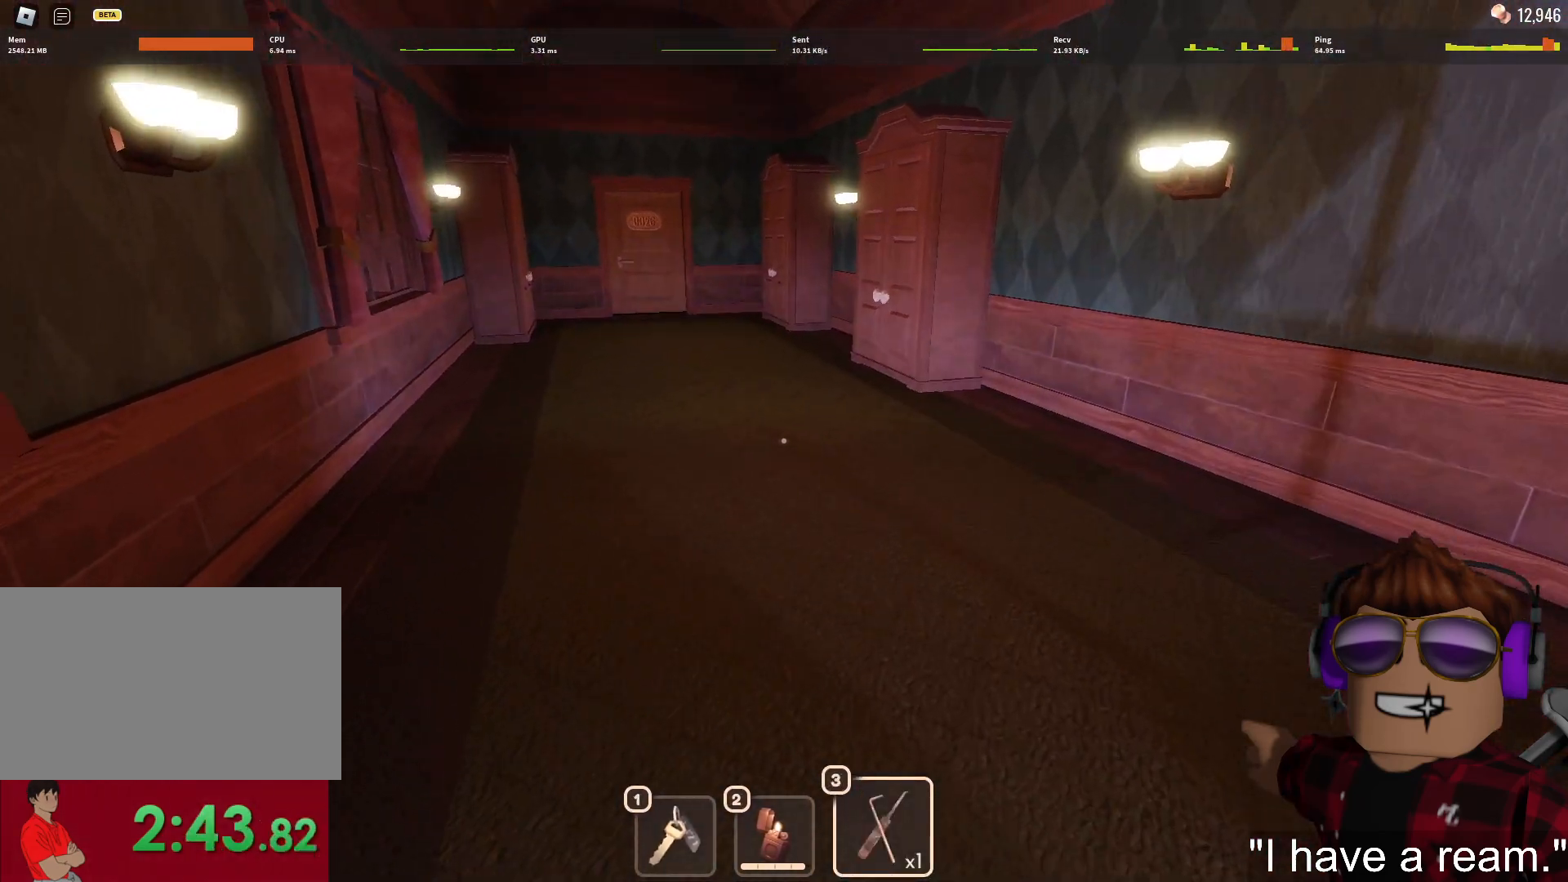
{"keys": ["w"], "mouse": [], "events": []}
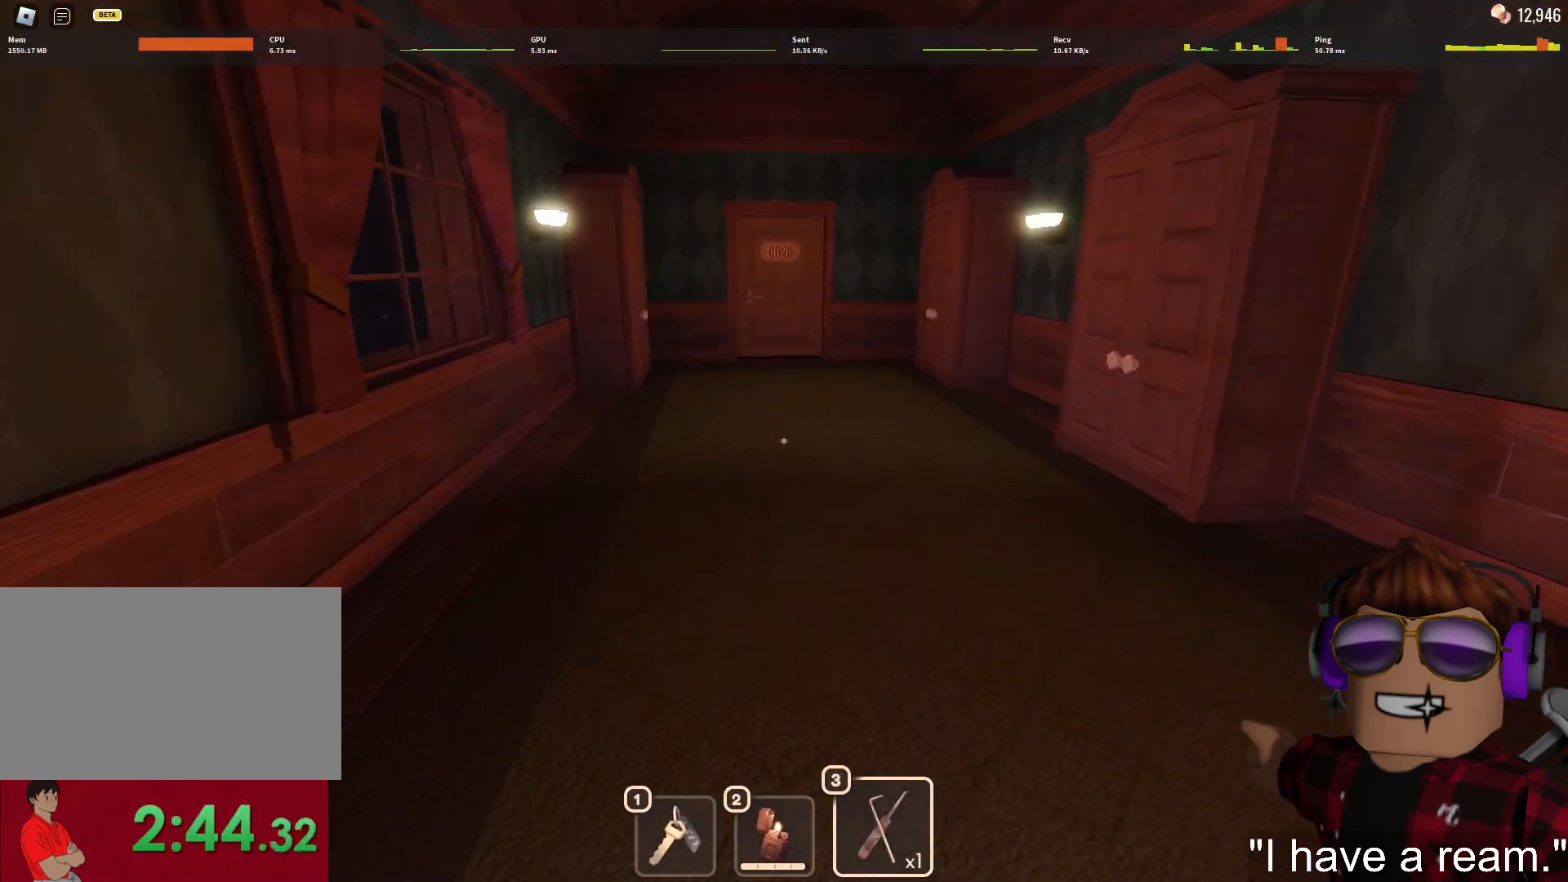
{"keys": ["w"], "mouse": [], "events": [[283, "3", "down"], [333, "3", "up"]]}
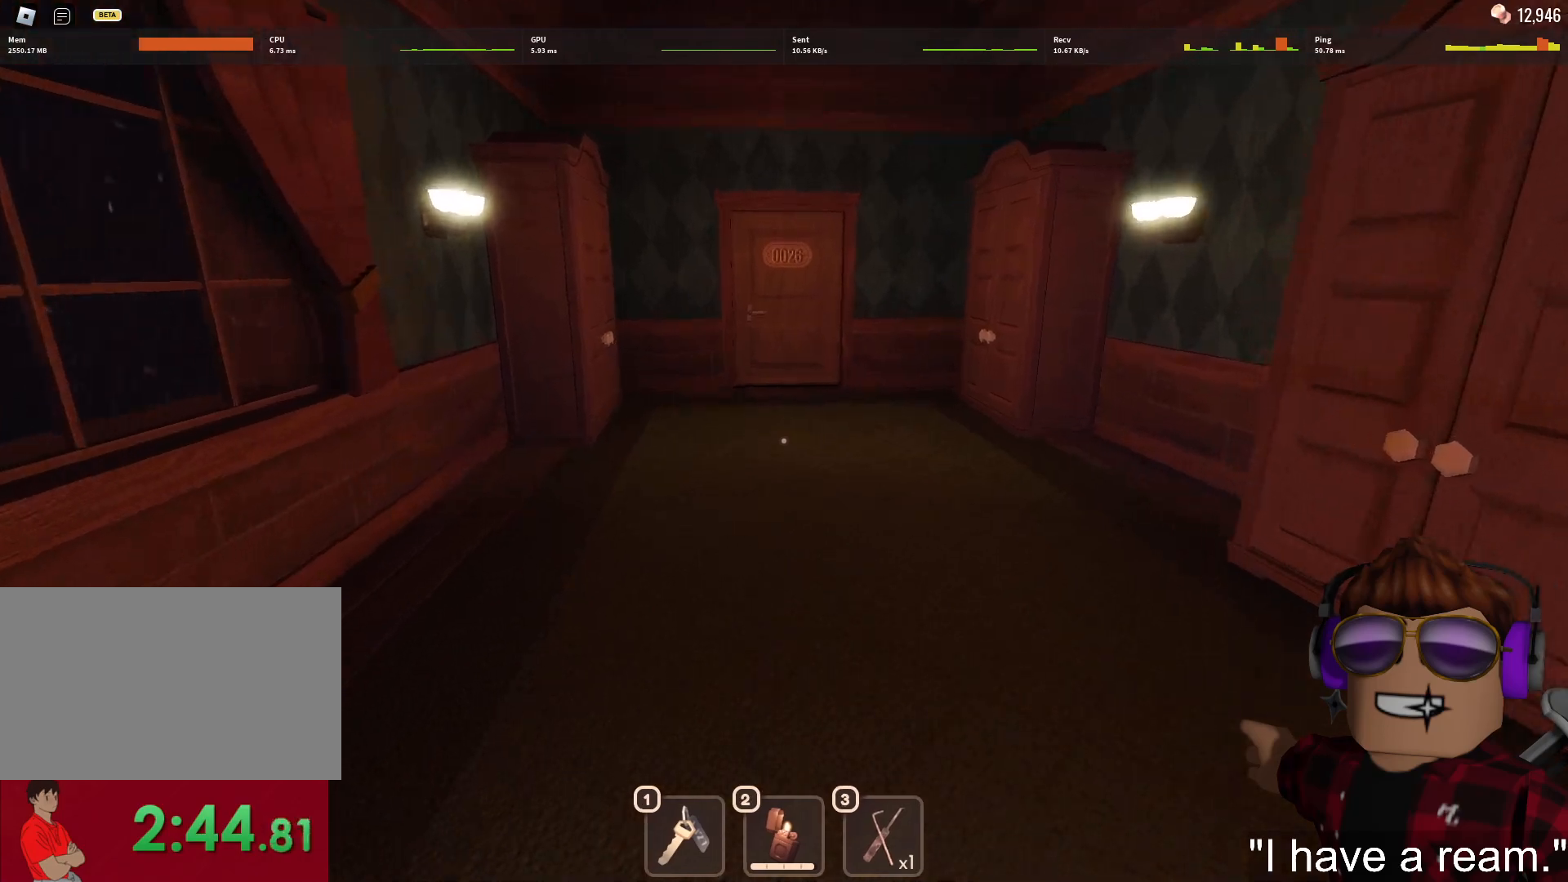
{"keys": ["w"], "mouse": [], "events": [[250, "3", "down"], [350, "3", "up"], [383, "3", "down"], [483, "3", "up"]]}
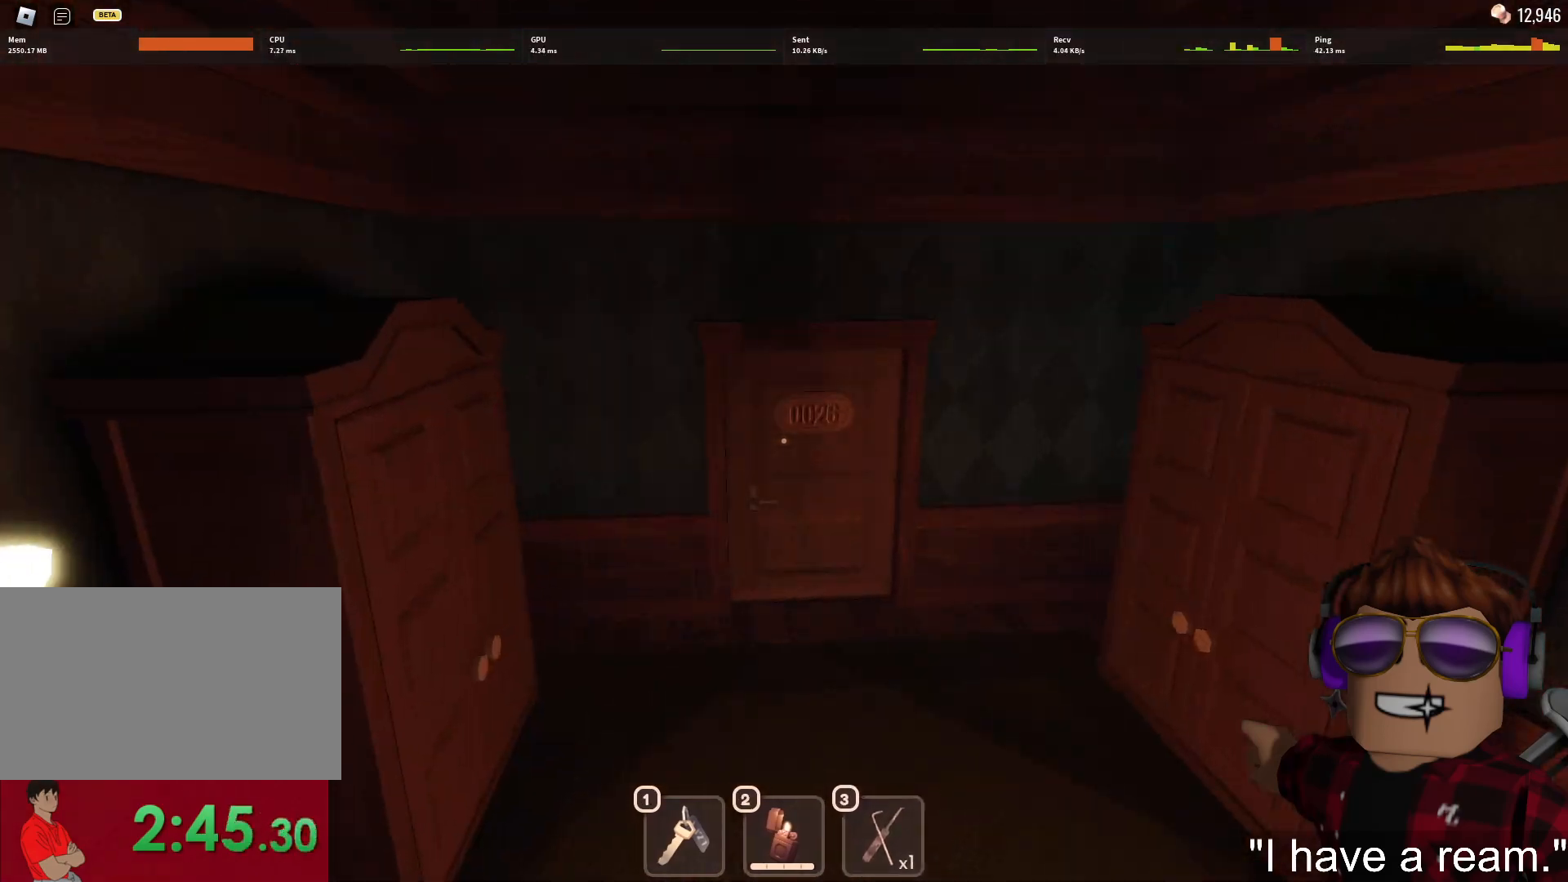
{"keys": ["w"], "mouse": [], "events": []}
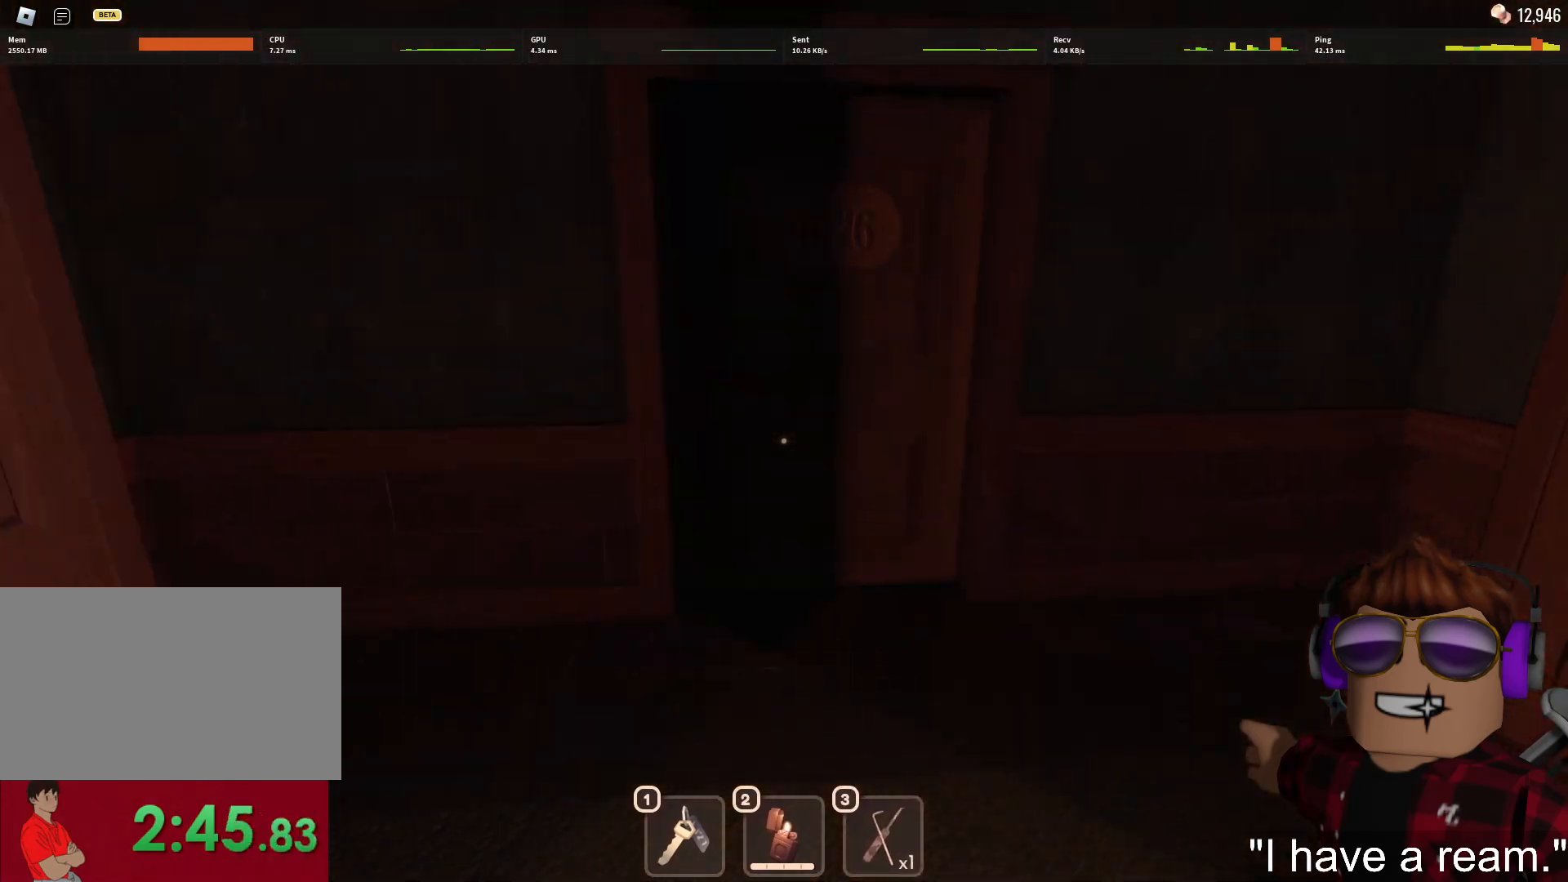
{"keys": ["w"], "mouse": [], "events": []}
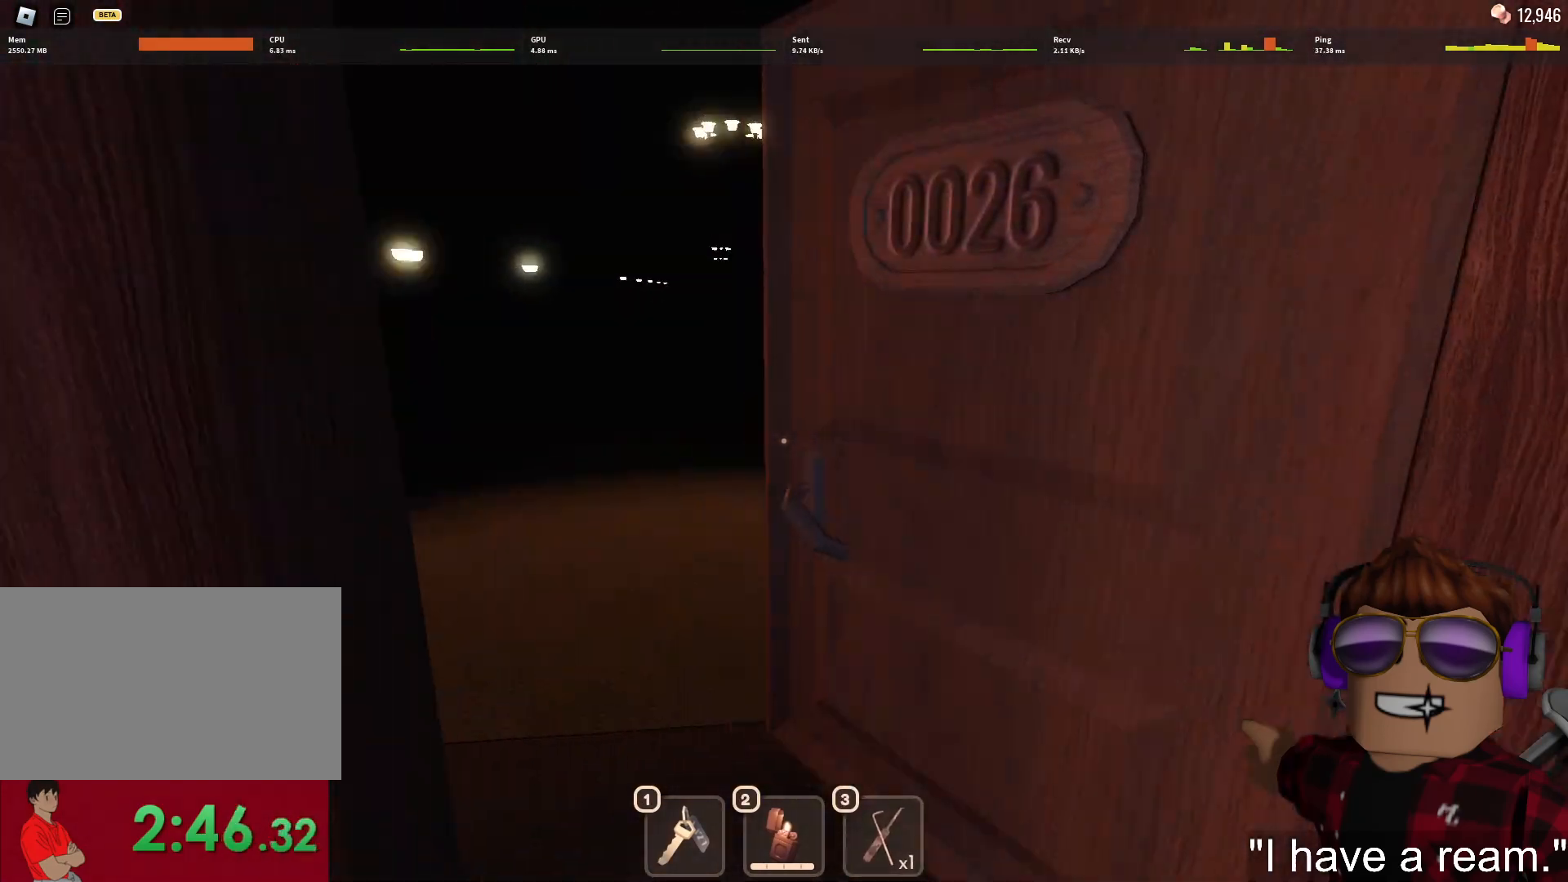
{"keys": ["w"], "mouse": [], "events": []}
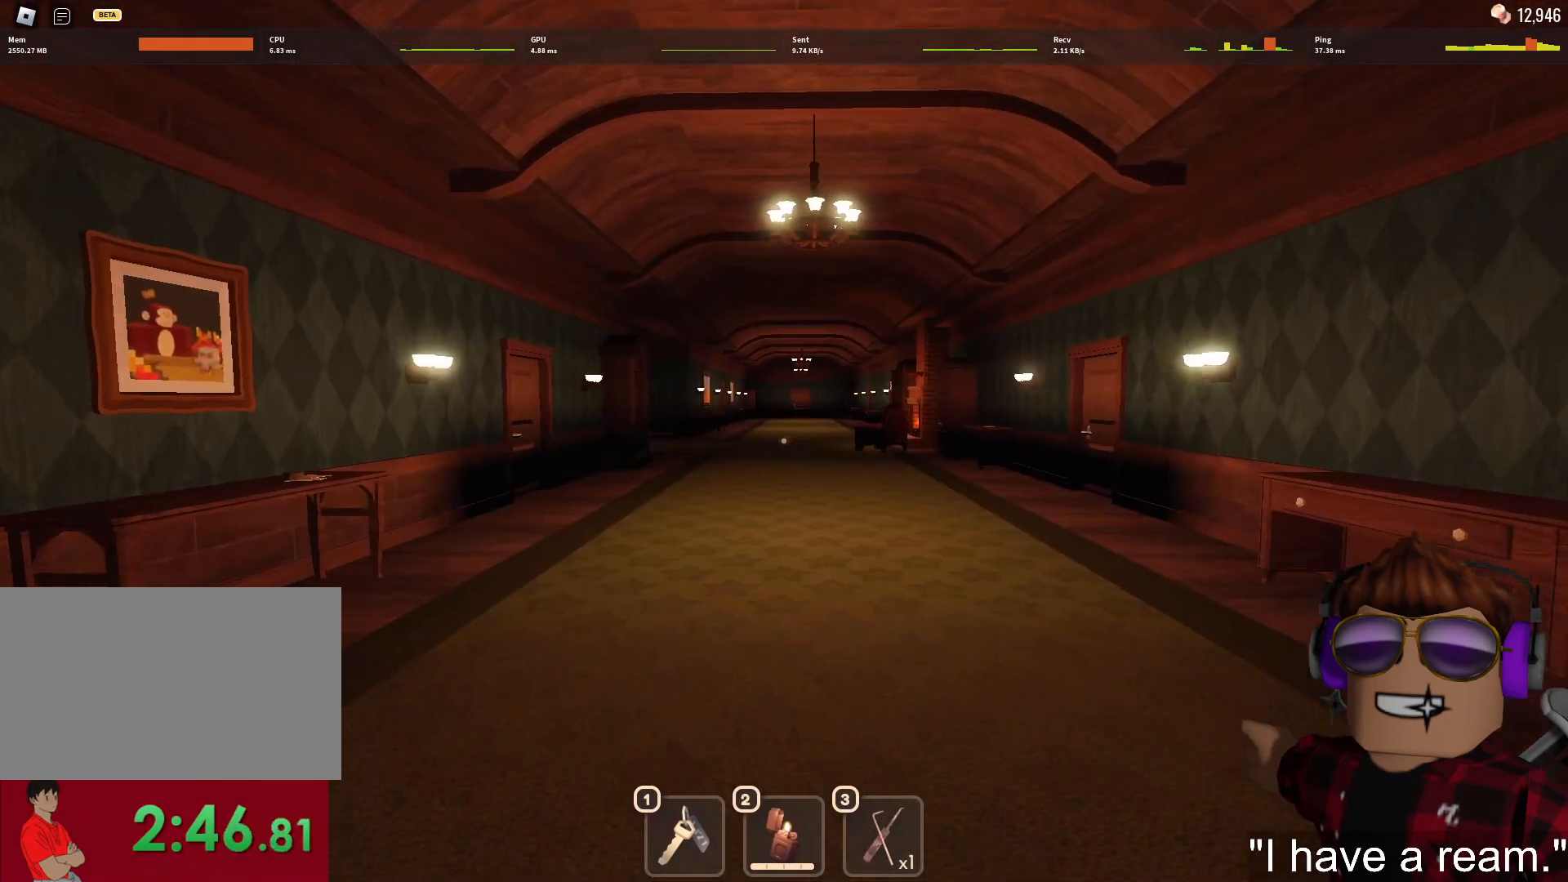
{"keys": ["w"], "mouse": [], "events": [[167, "3", "down"], [267, "3", "up"], [317, "3", "down"], [400, "3", "up"]]}
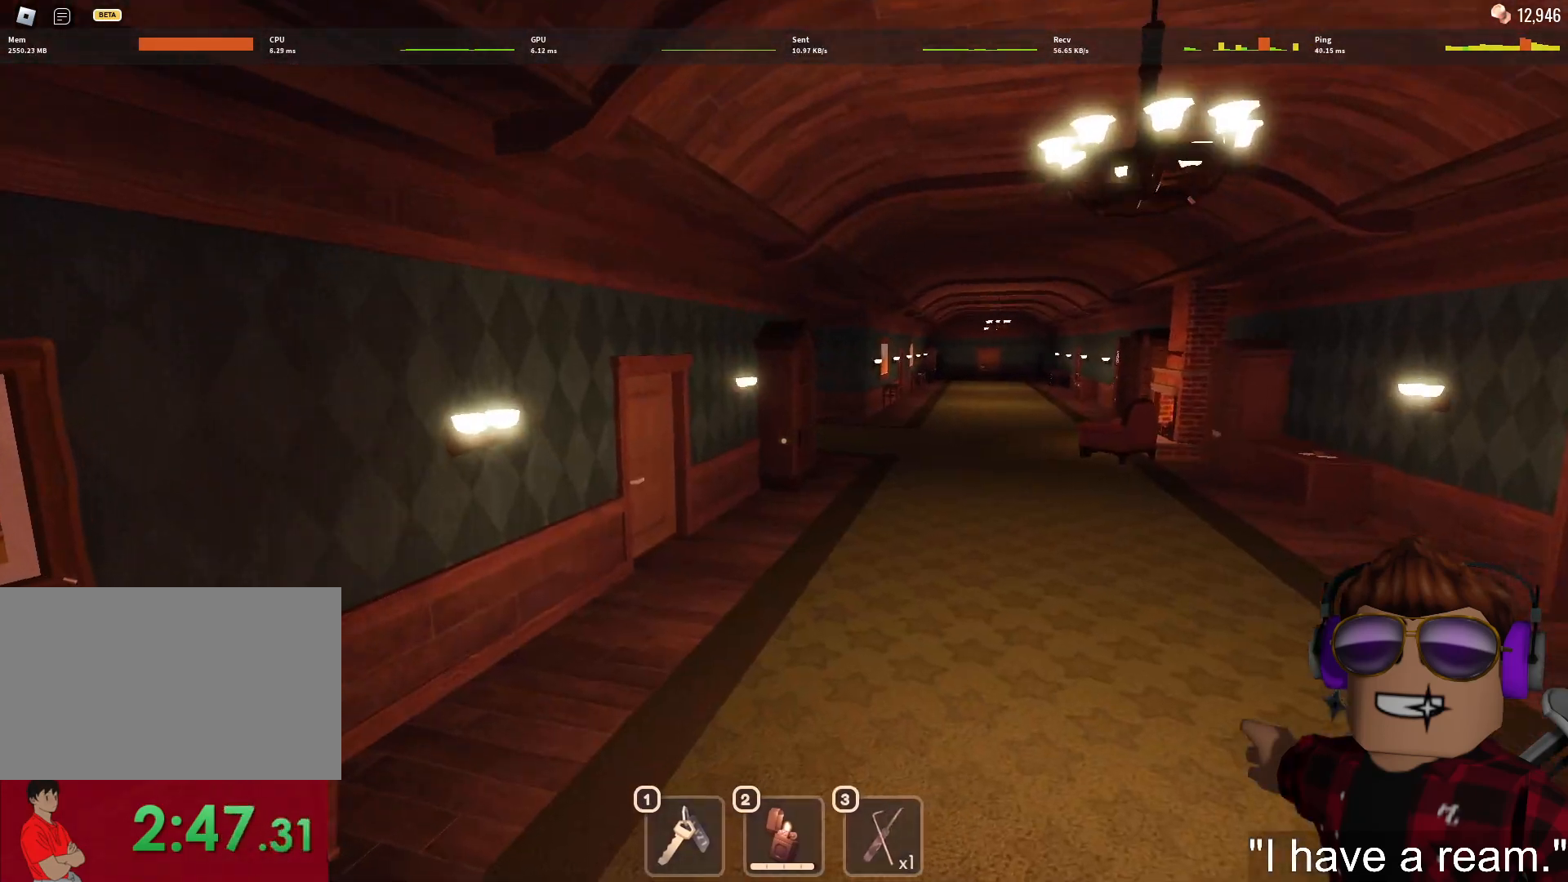
{"keys": ["w"], "mouse": [], "events": []}
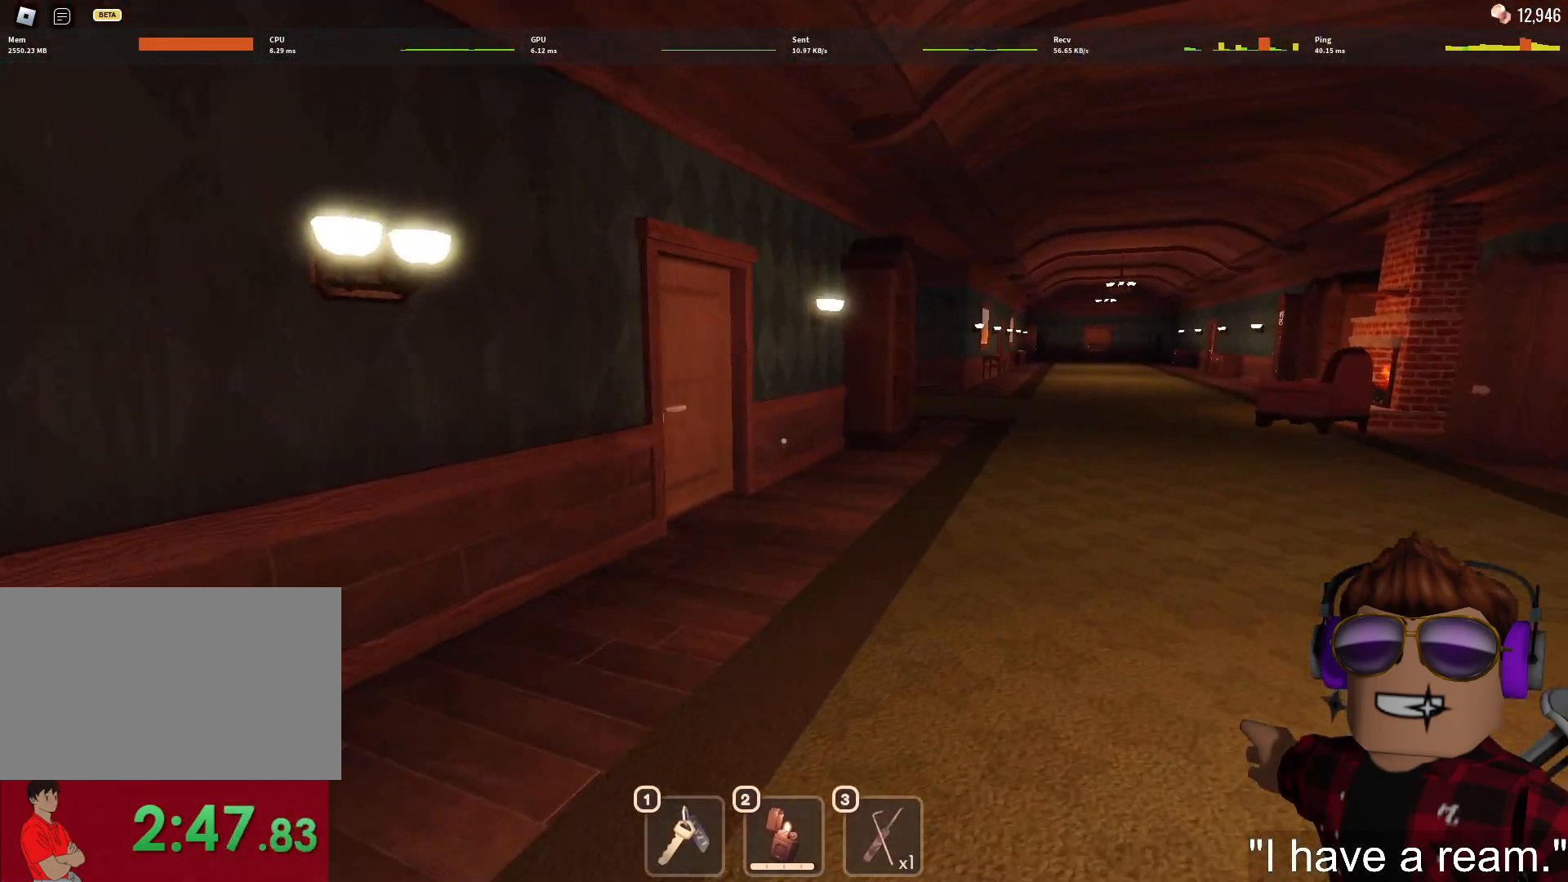
{"keys": ["w"], "mouse": [], "events": []}
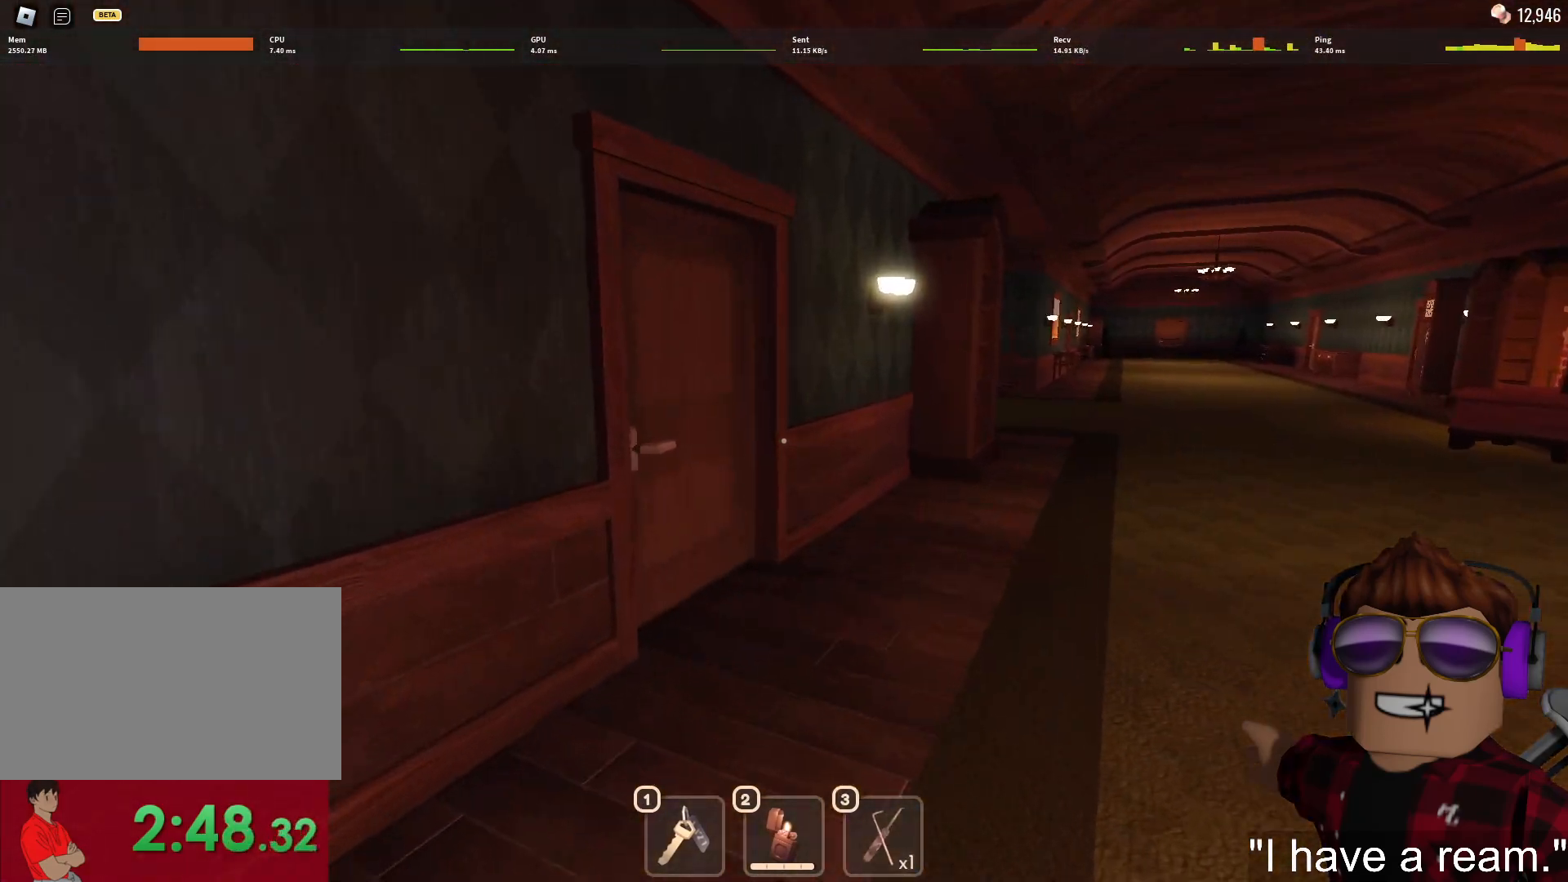
{"keys": ["w"], "mouse": [], "events": []}
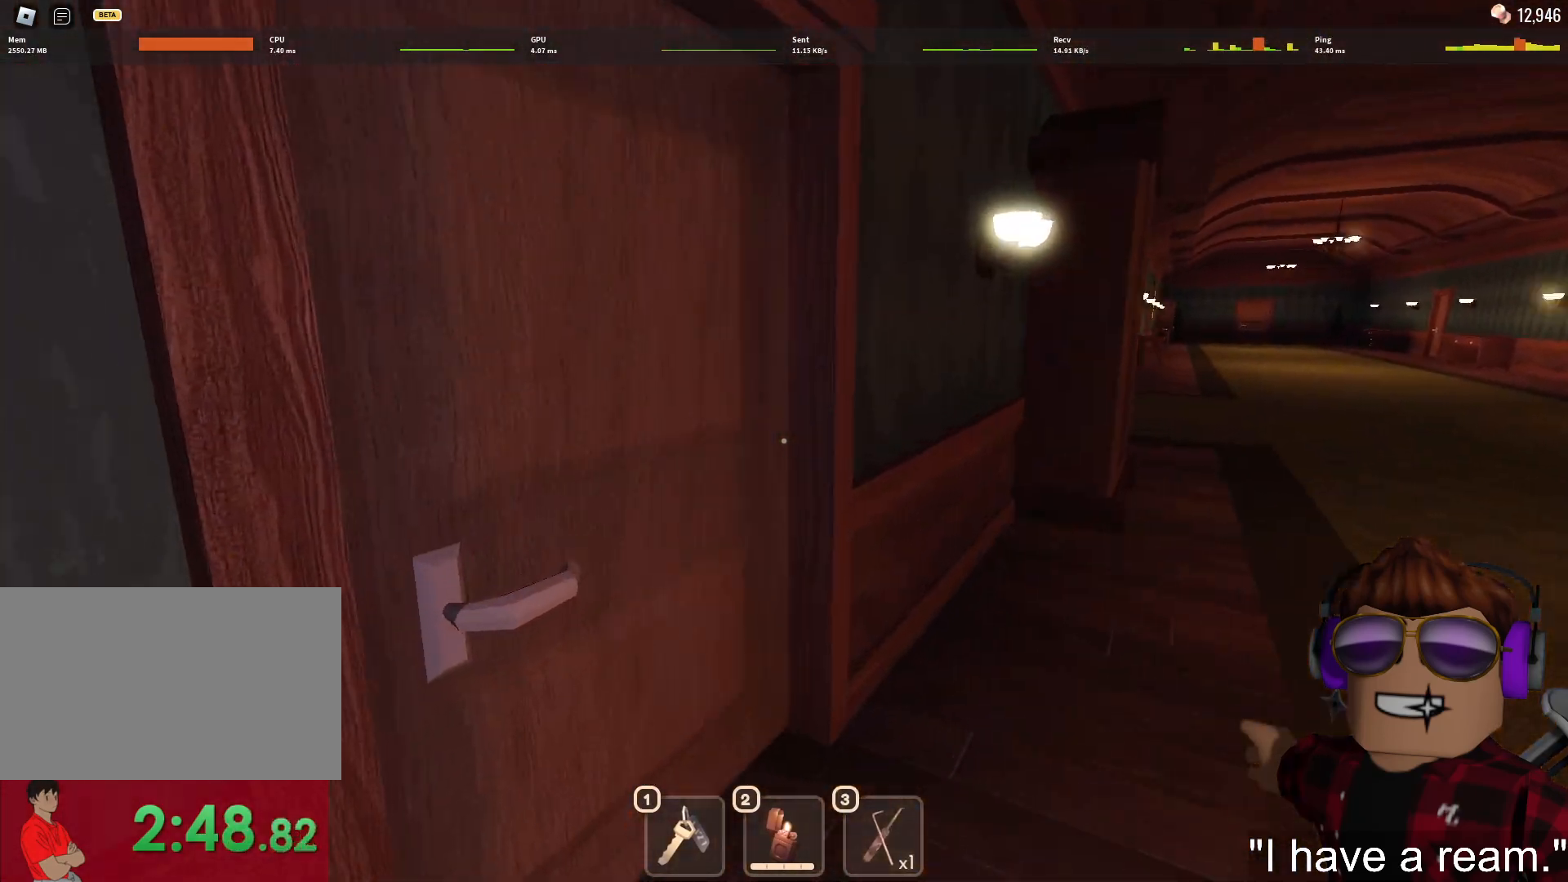
{"keys": ["w"], "mouse": [], "events": []}
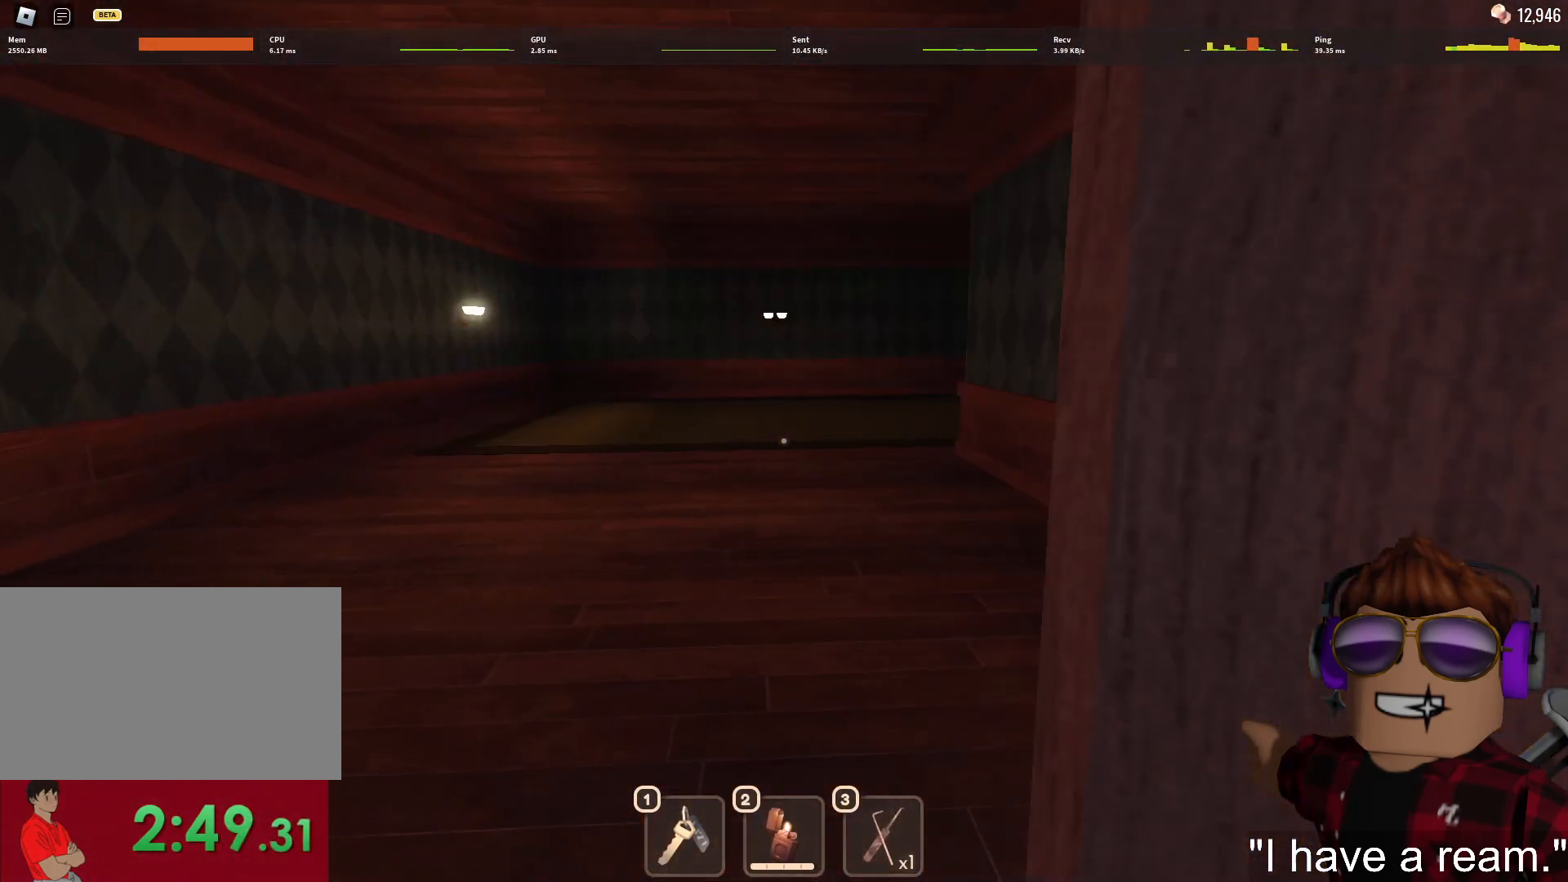
{"keys": ["w"], "mouse": [], "events": []}
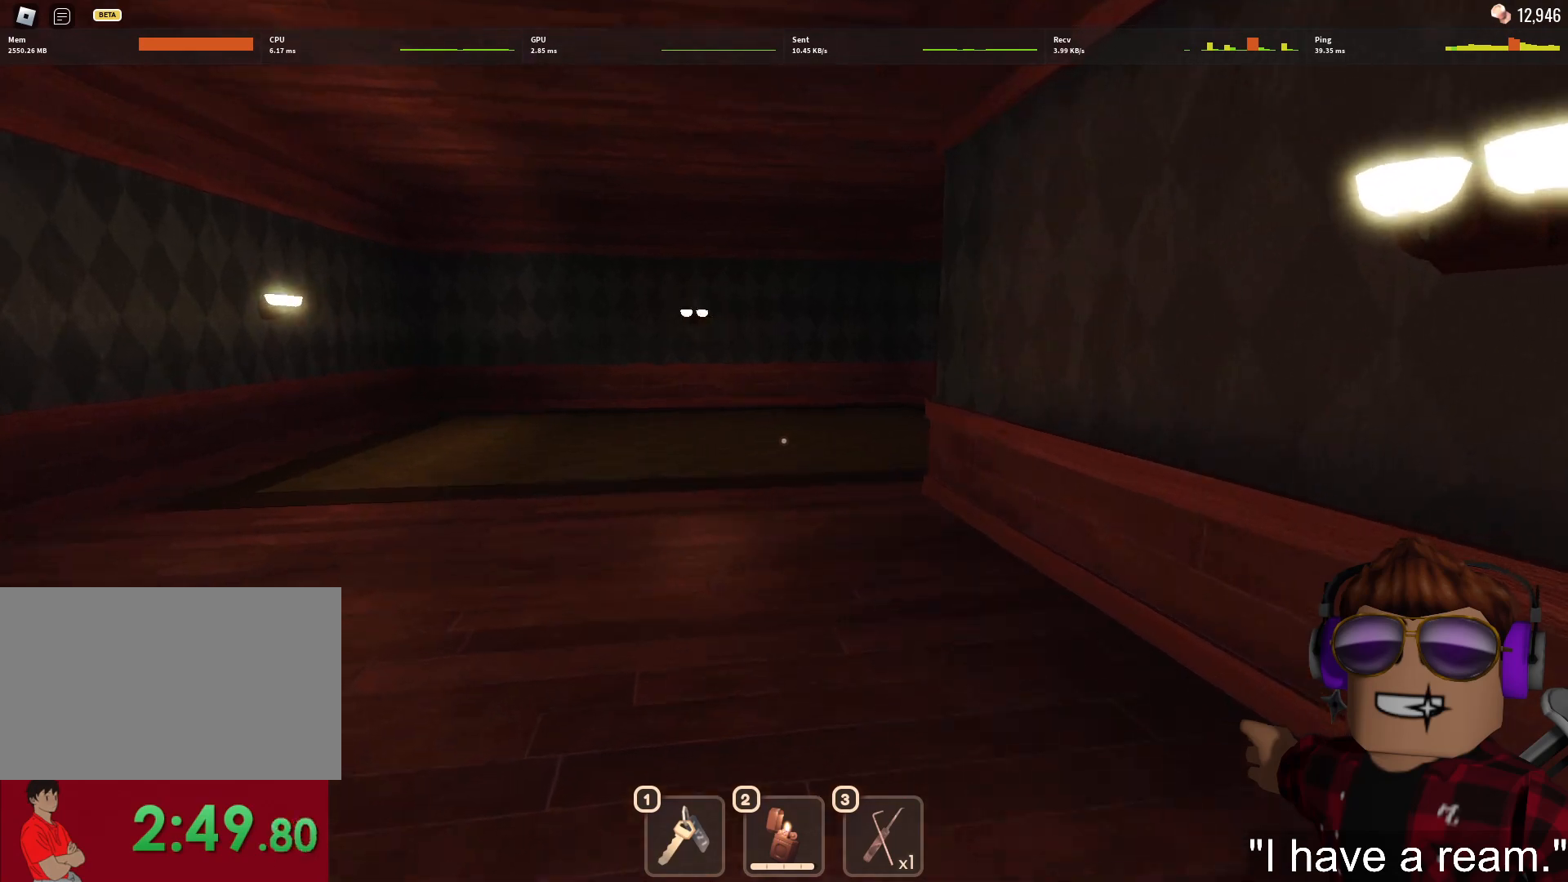
{"keys": ["w"], "mouse": [], "events": [[33, "1", "down"], [133, "1", "up"], [217, "1", "down"], [317, "1", "up"]]}
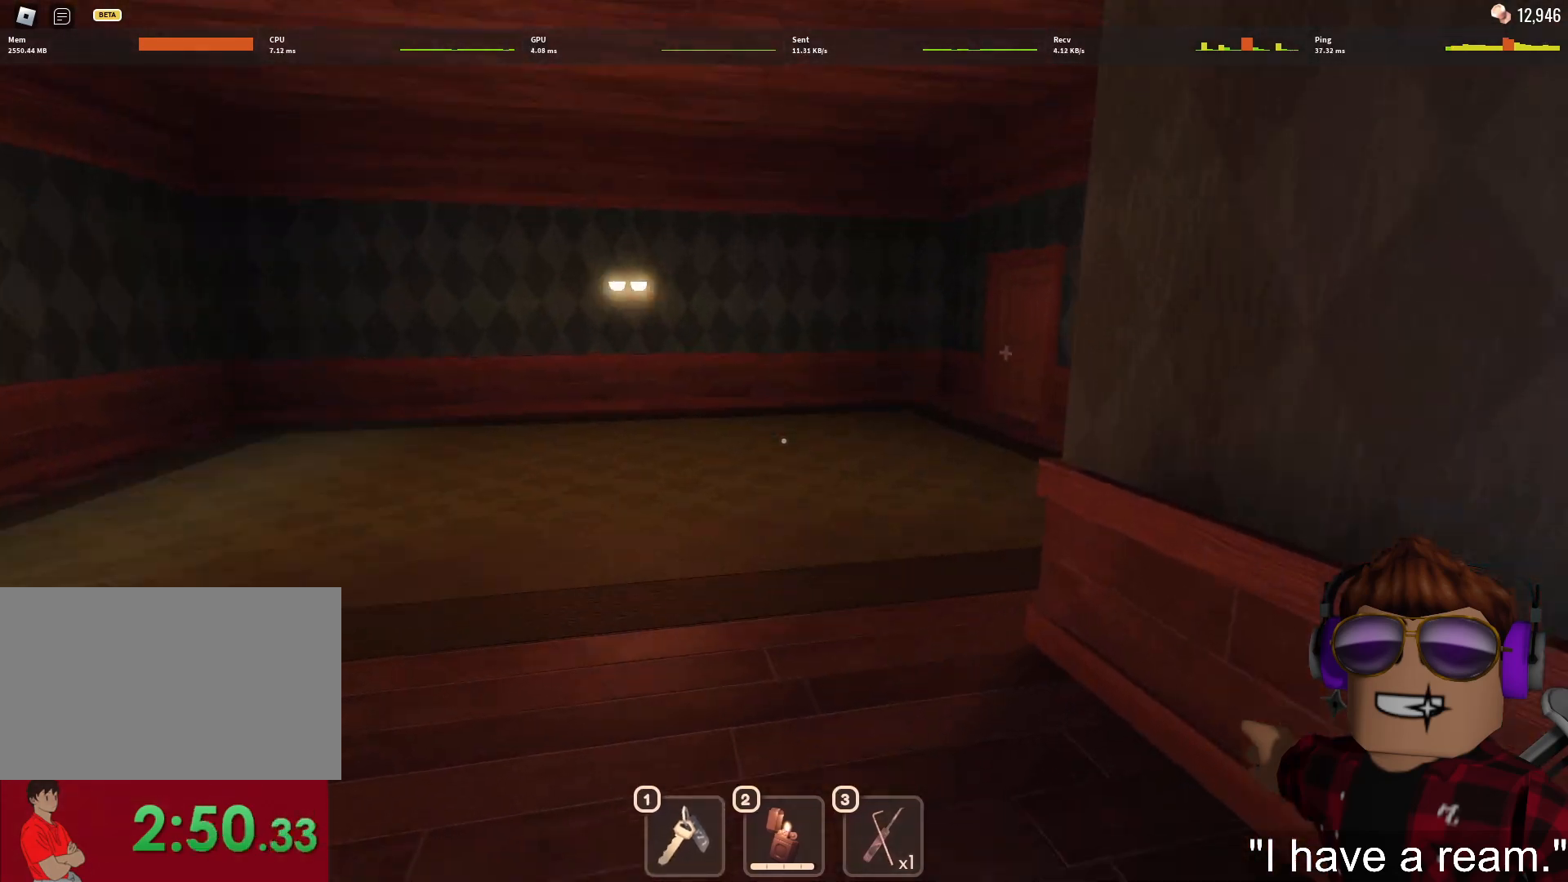
{"keys": ["w"], "mouse": [], "events": []}
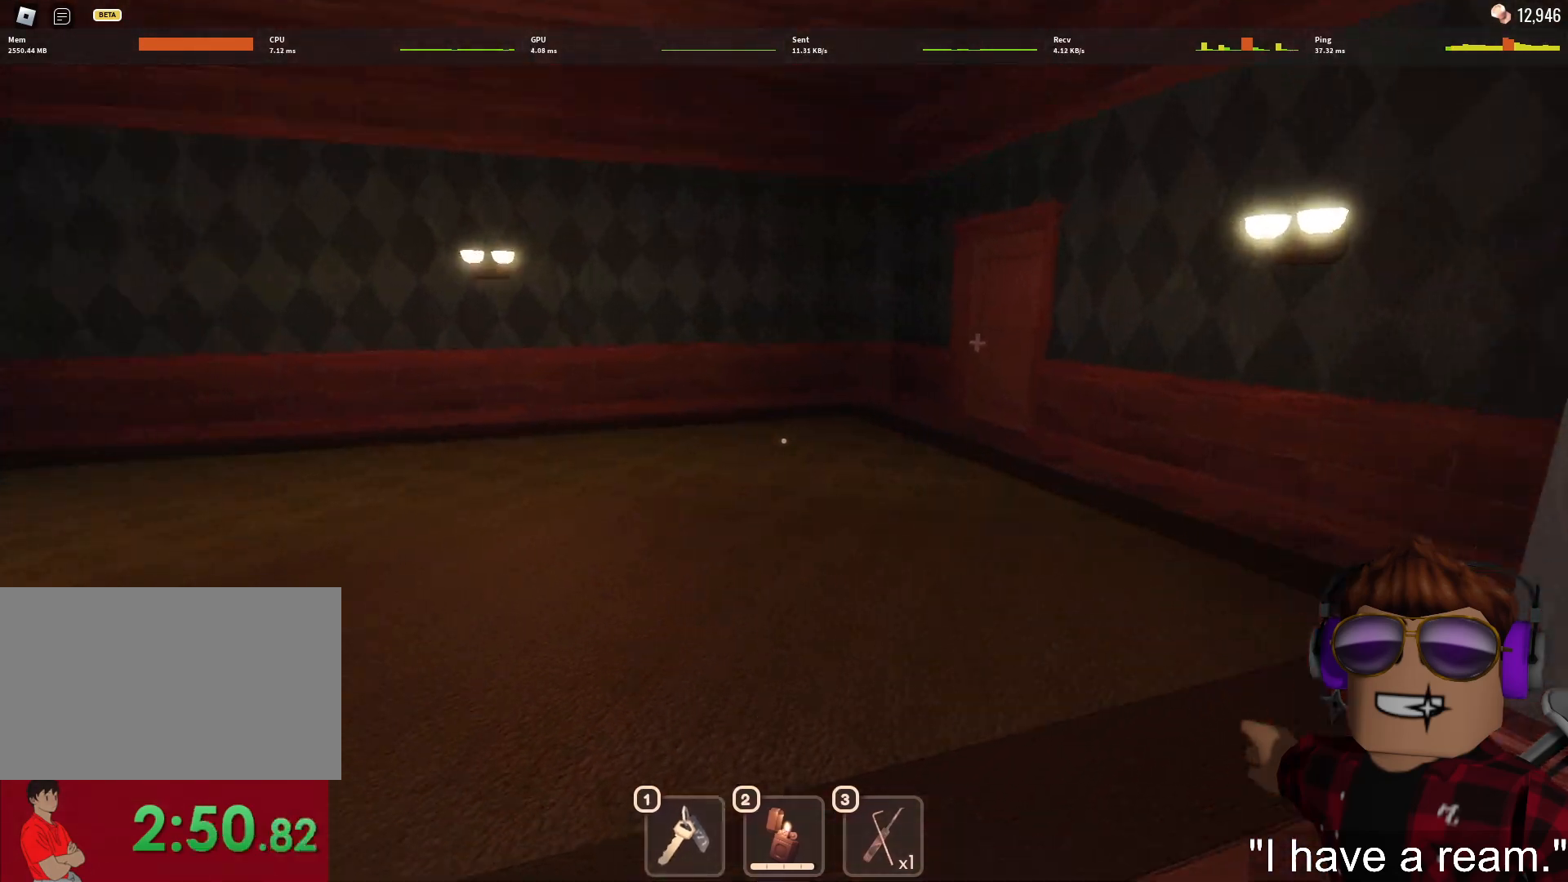
{"keys": ["w"], "mouse": [], "events": [[117, "1", "down"], [167, "1", "up"], [250, "1", "down"], [350, "1", "up"]]}
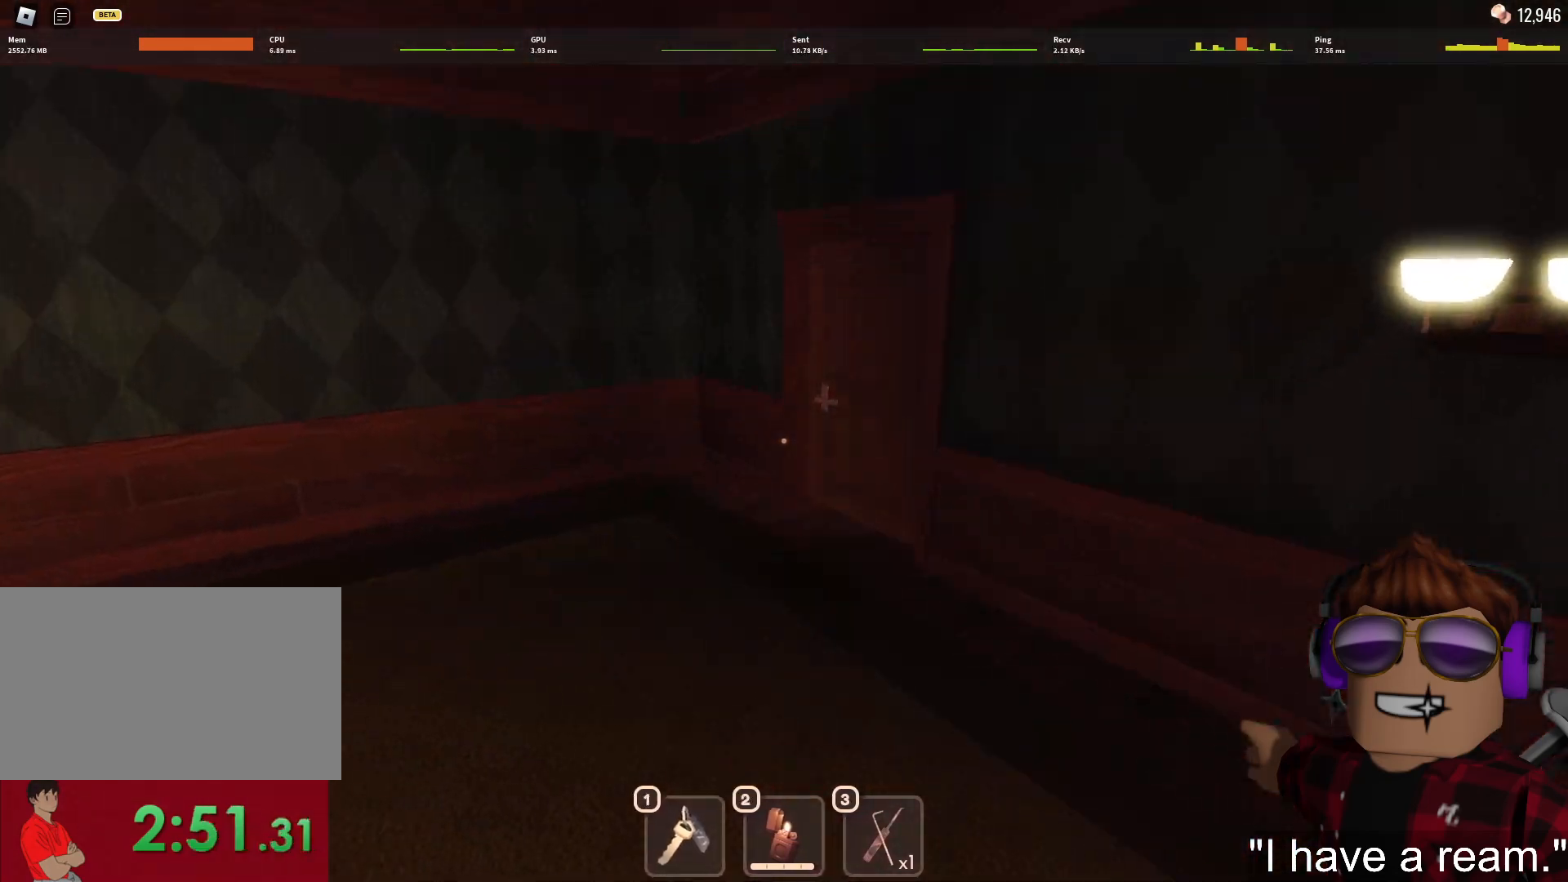
{"keys": ["w"], "mouse": [], "events": []}
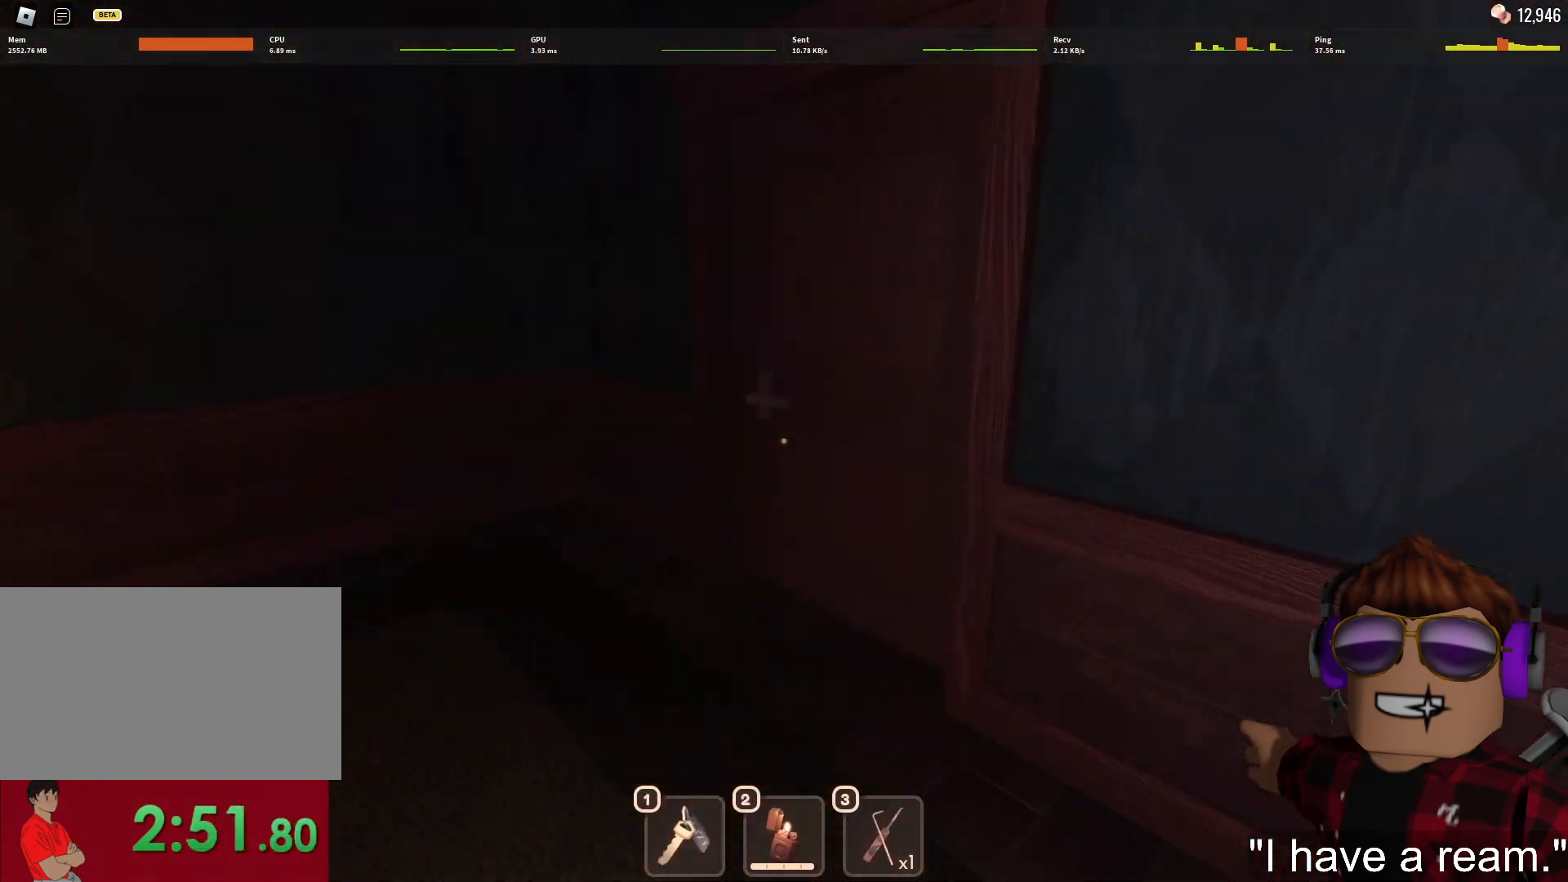
{"keys": ["w"], "mouse": [], "events": []}
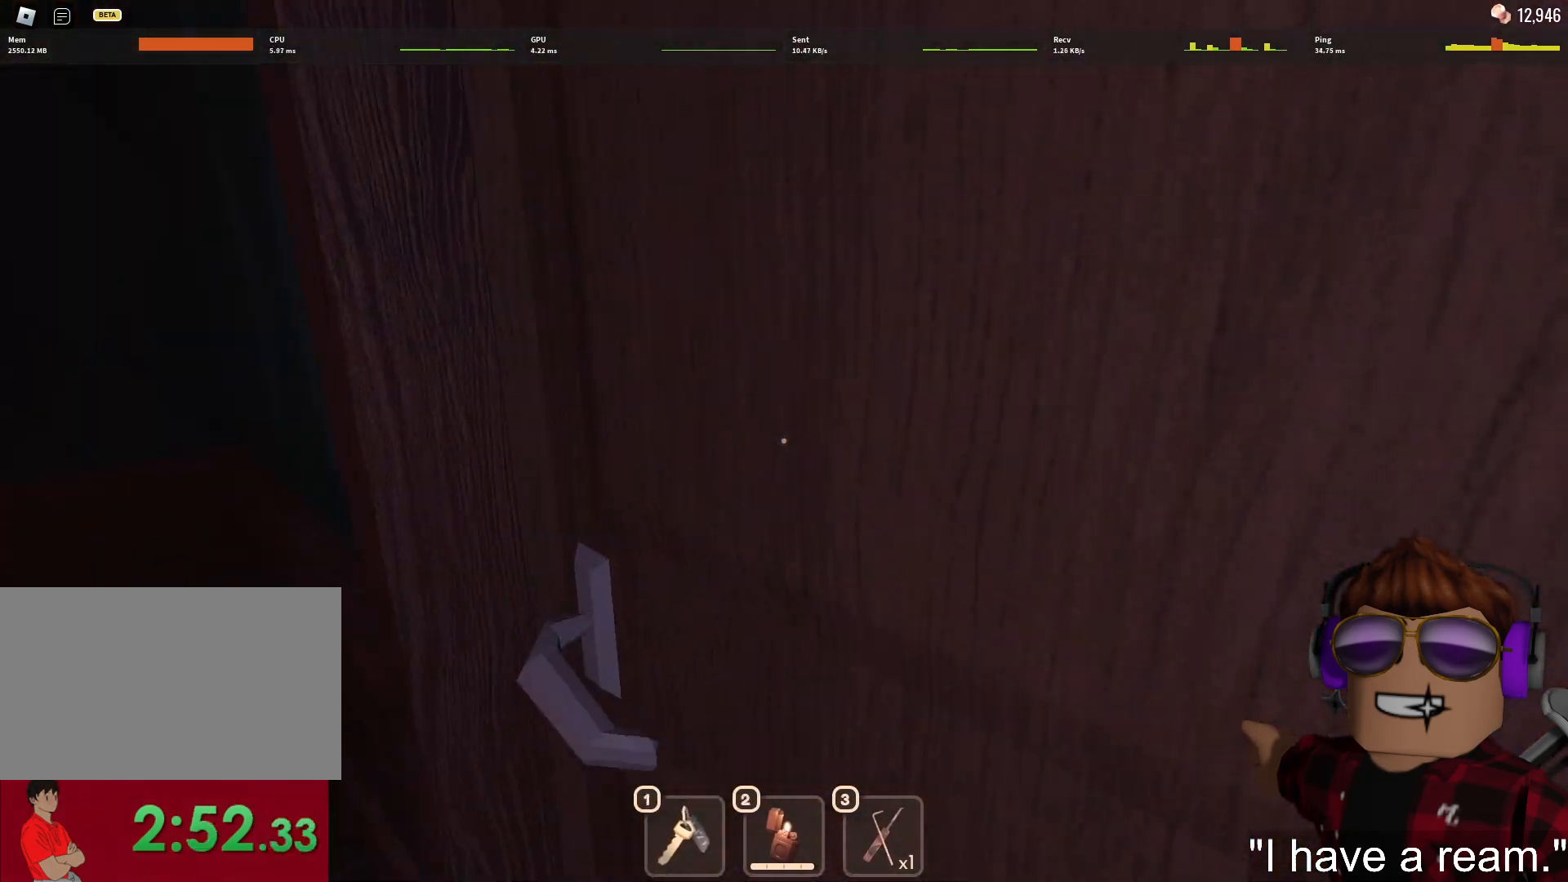
{"keys": ["w"], "mouse": [], "events": []}
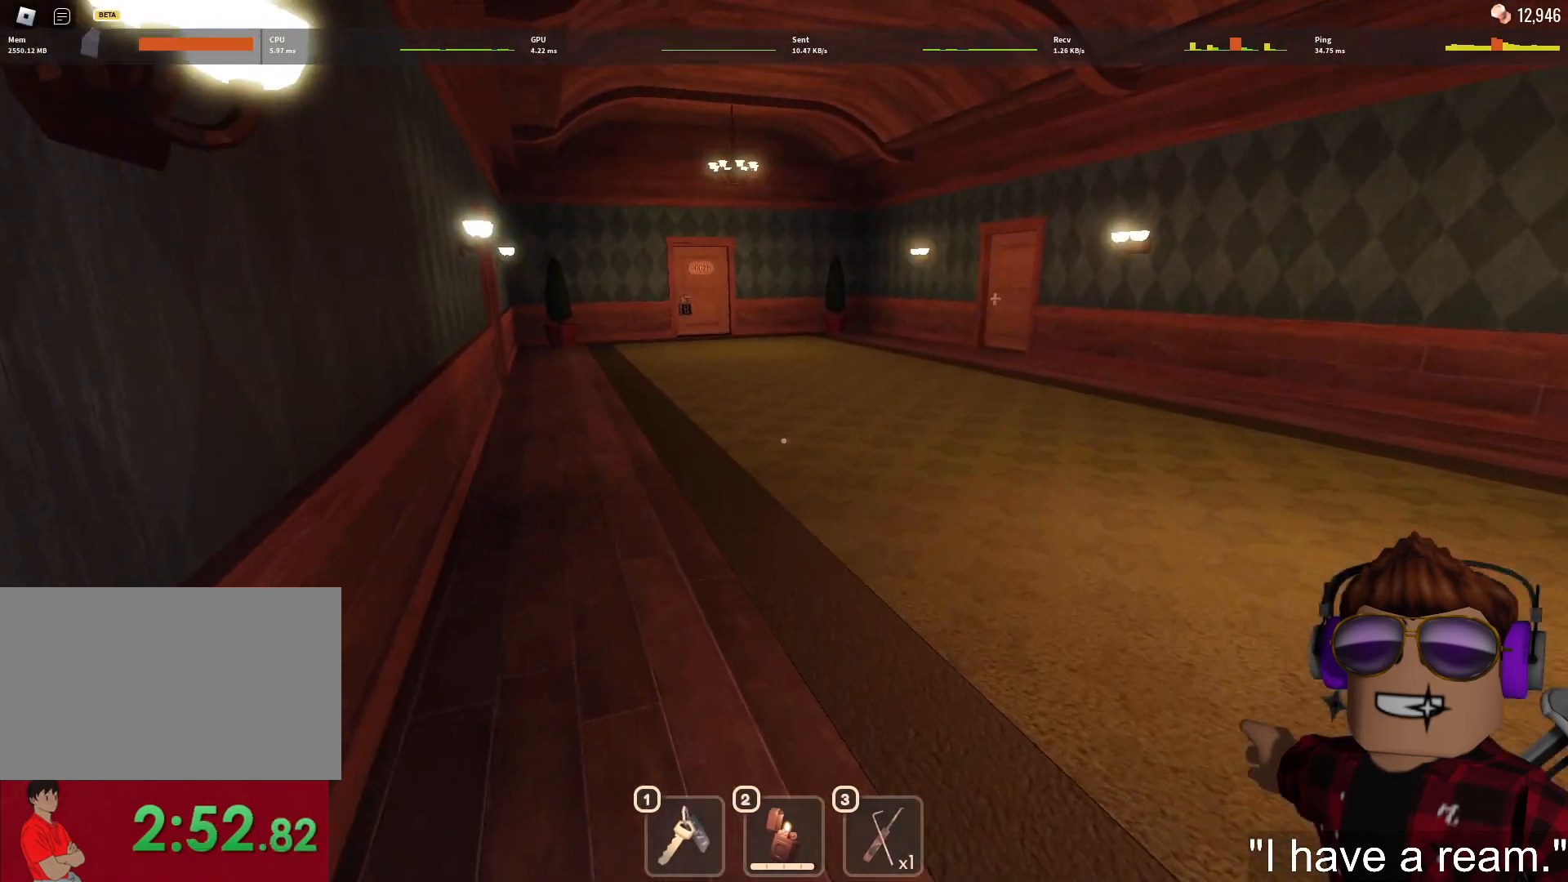
{"keys": ["w"], "mouse": [], "events": [[83, "1", "down"], [167, "1", "up"], [217, "1", "down"], [317, "1", "up"]]}
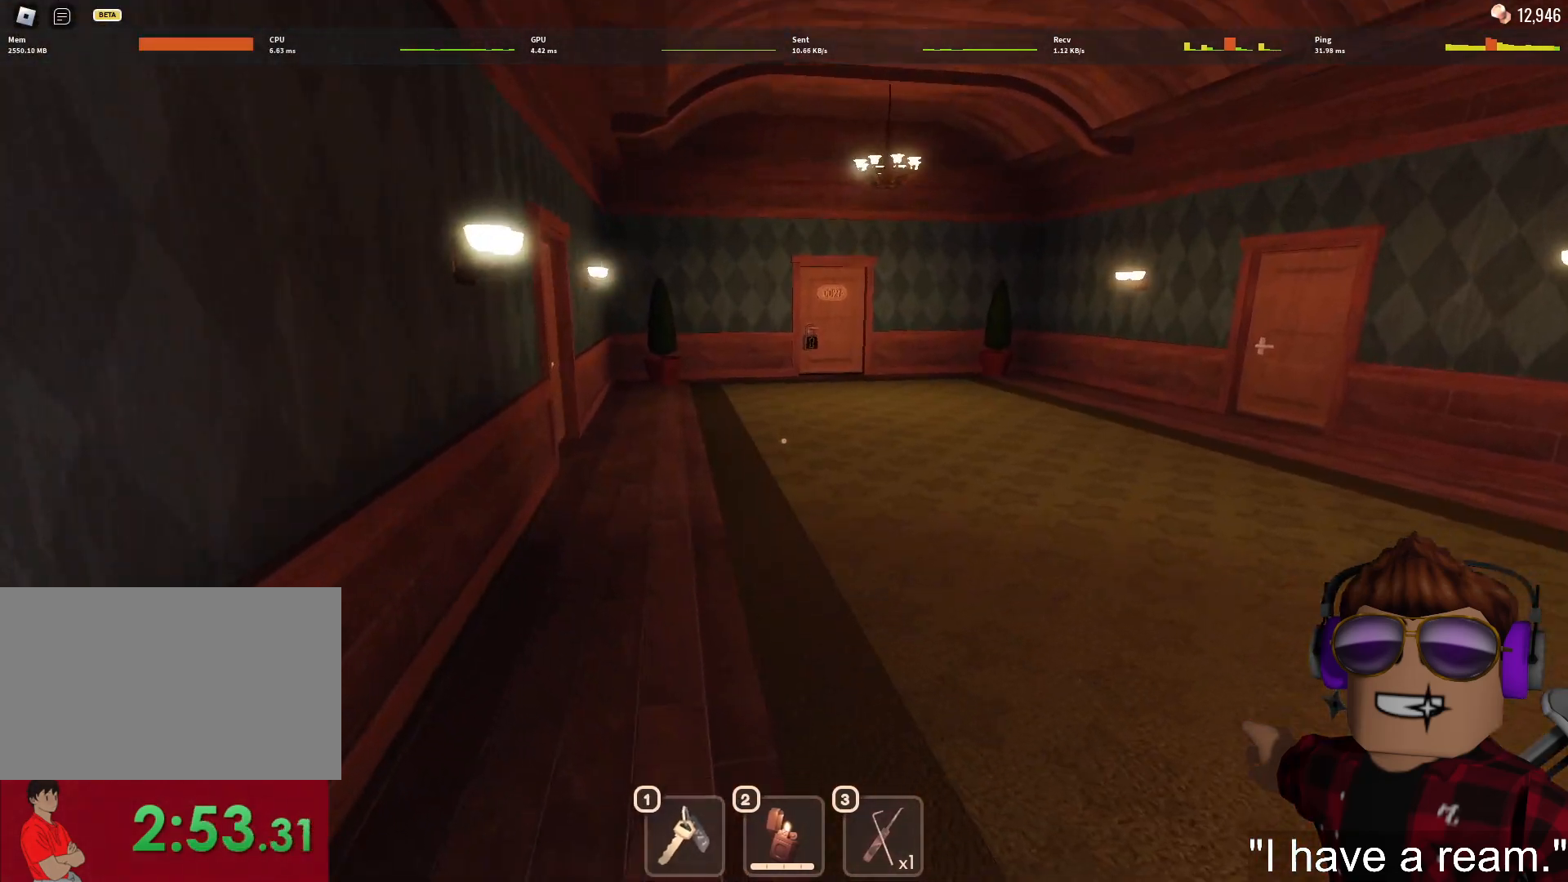
{"keys": ["w"], "mouse": [], "events": [[383, "1", "down"], [433, "1", "up"]]}
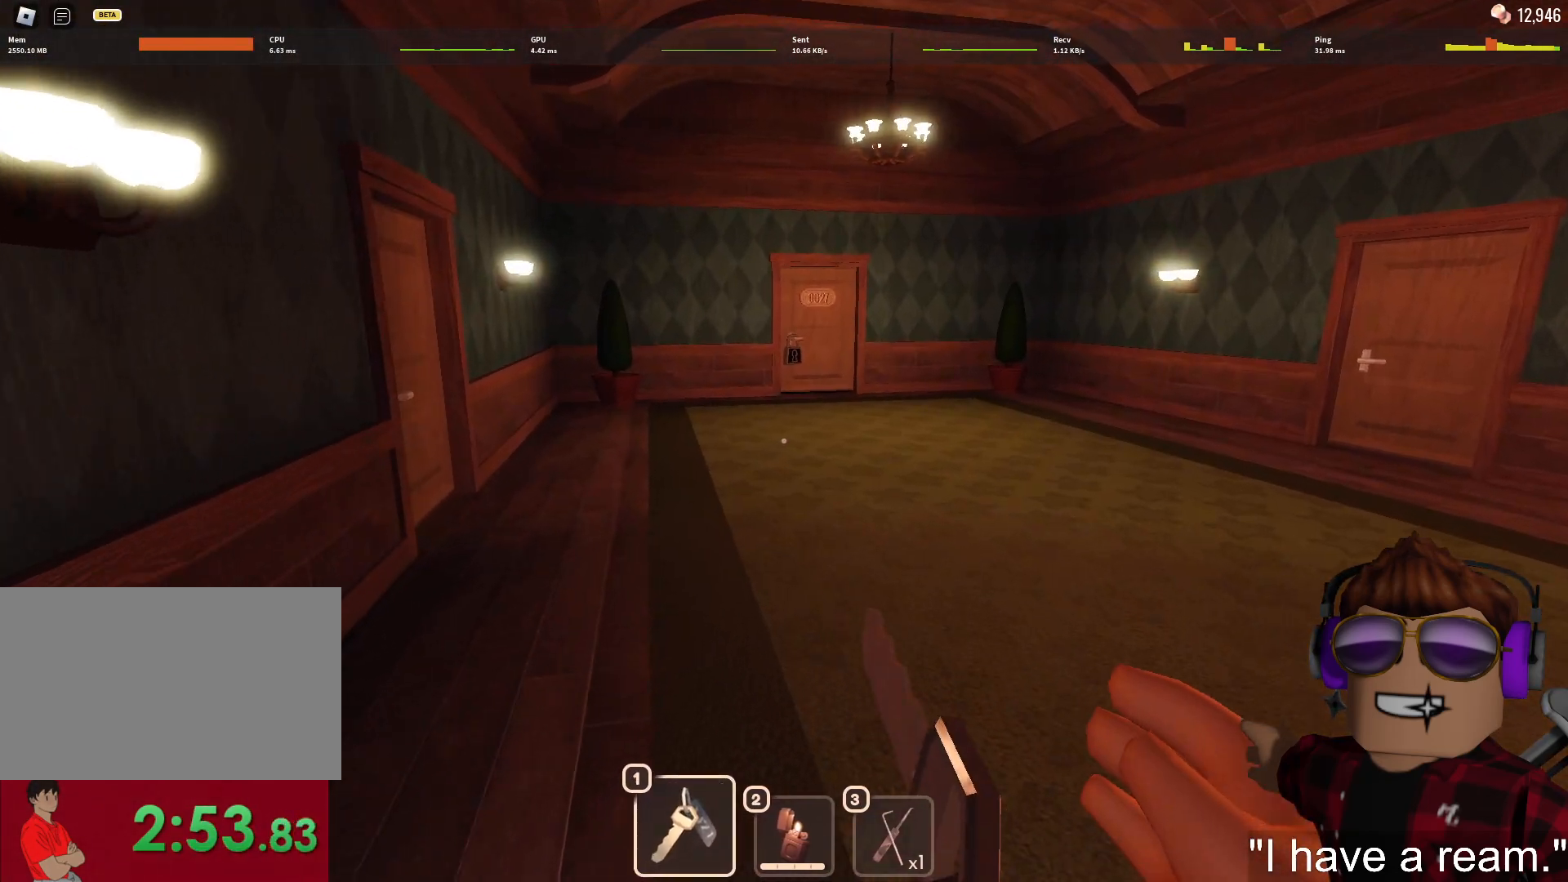
{"keys": ["w"], "mouse": [], "events": [[17, "1", "down"], [117, "1", "up"]]}
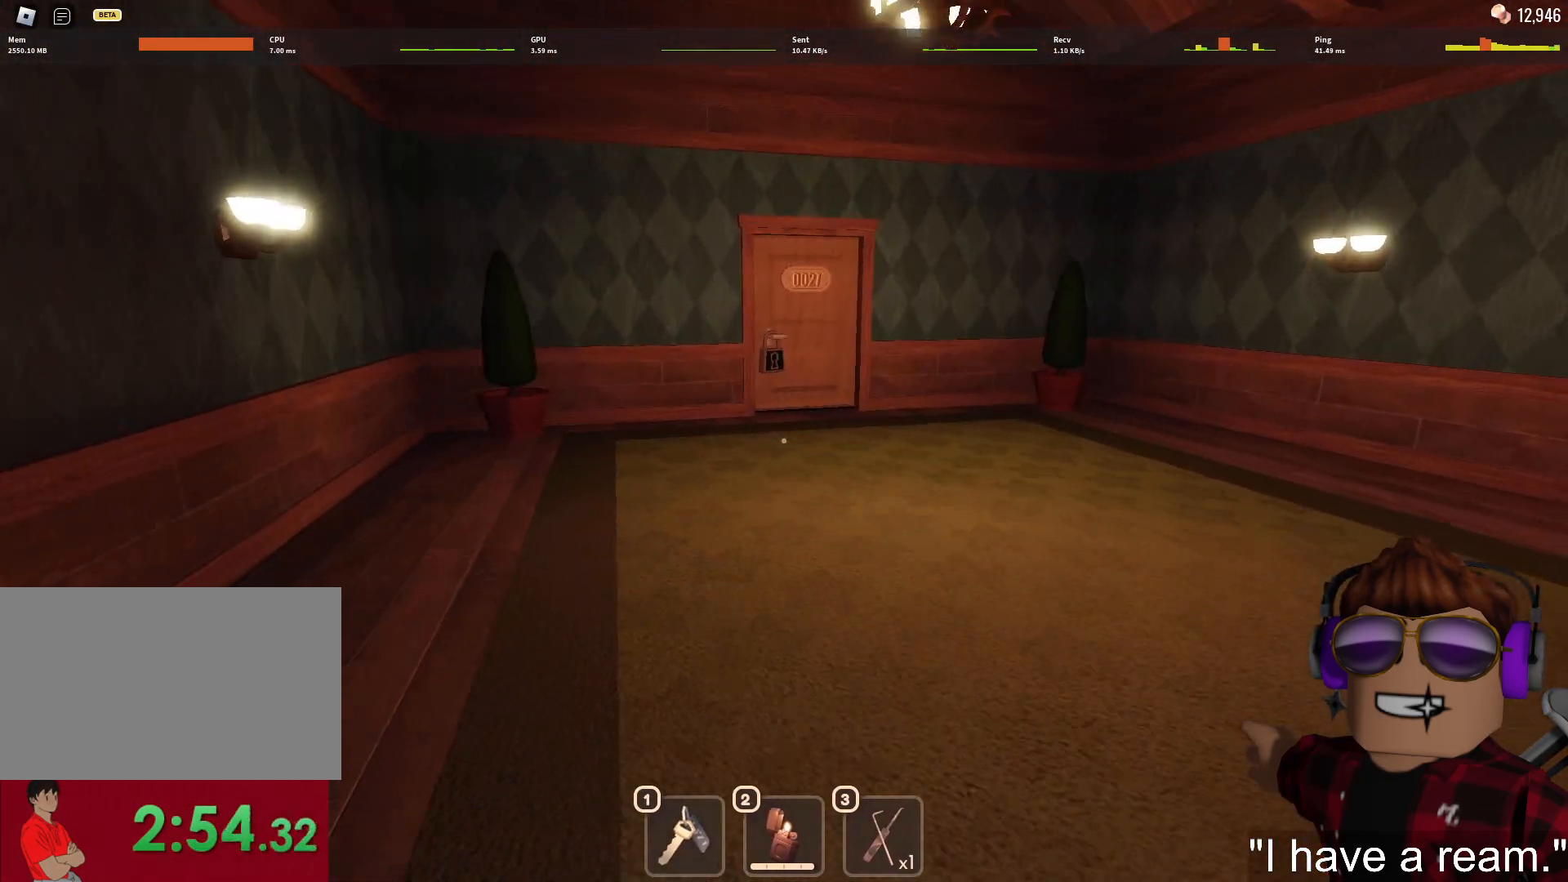
{"keys": ["w"], "mouse": [], "events": [[183, "1", "down"], [217, "1", "up"], [317, "1", "down"], [400, "1", "up"]]}
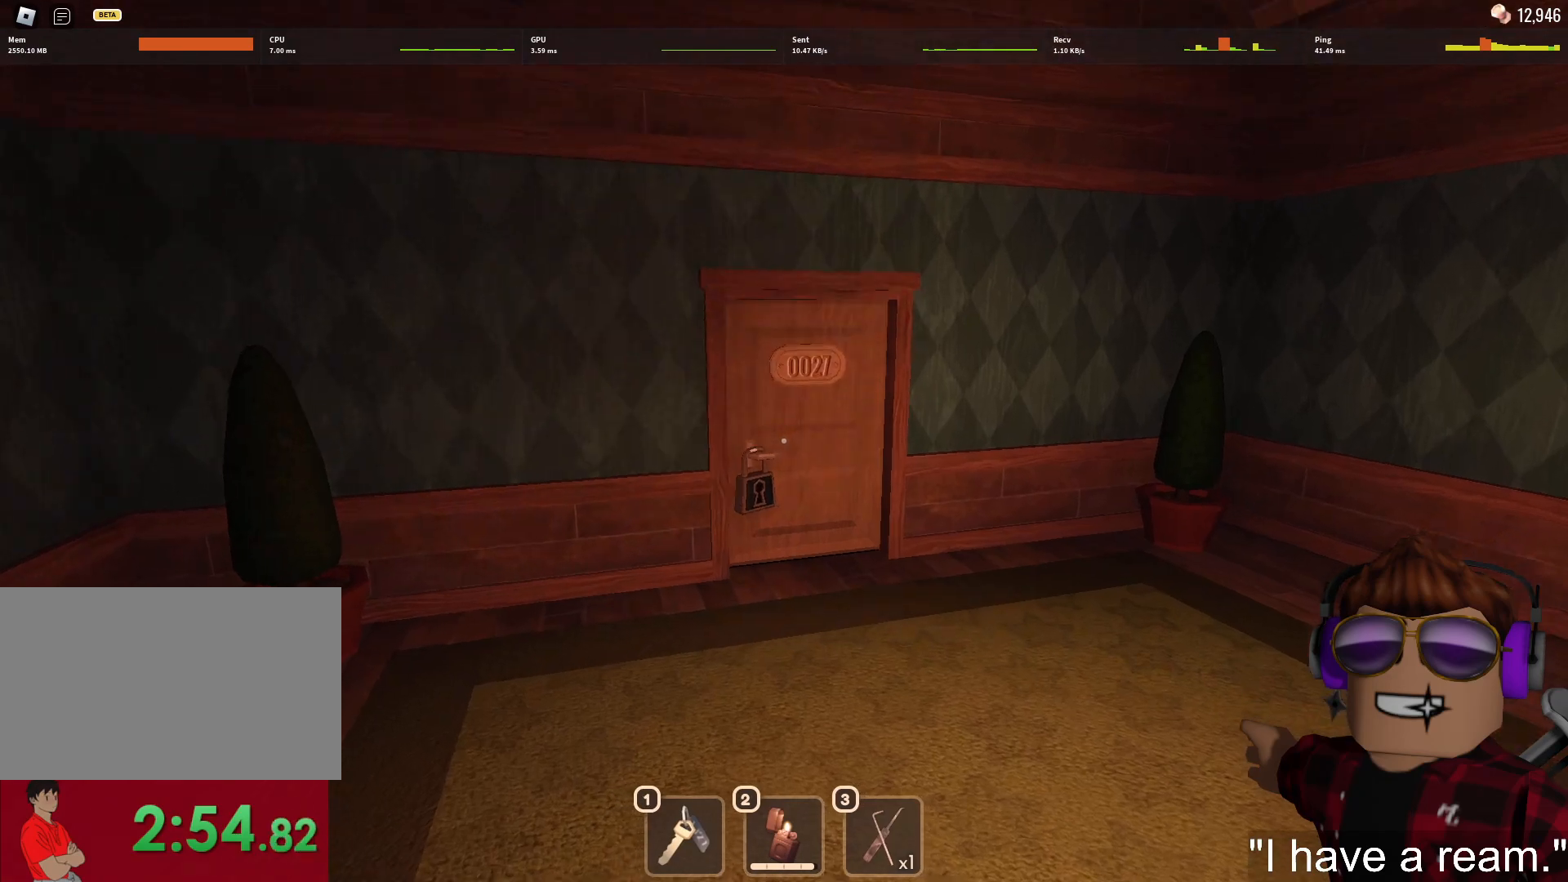
{"keys": ["w"], "mouse": [], "events": []}
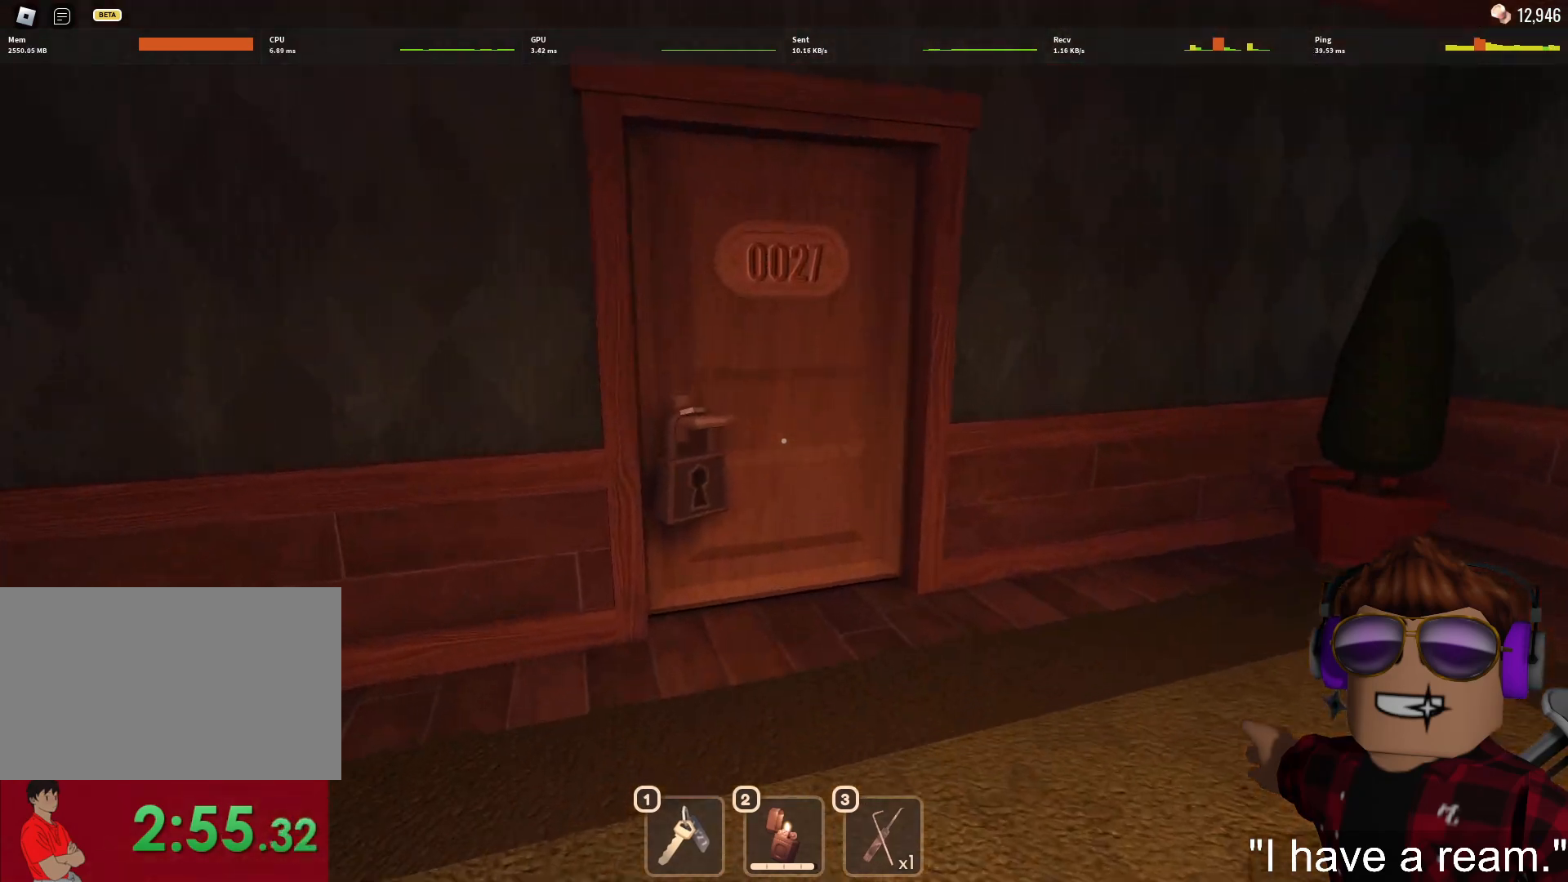
{"keys": ["w"], "mouse": [], "events": []}
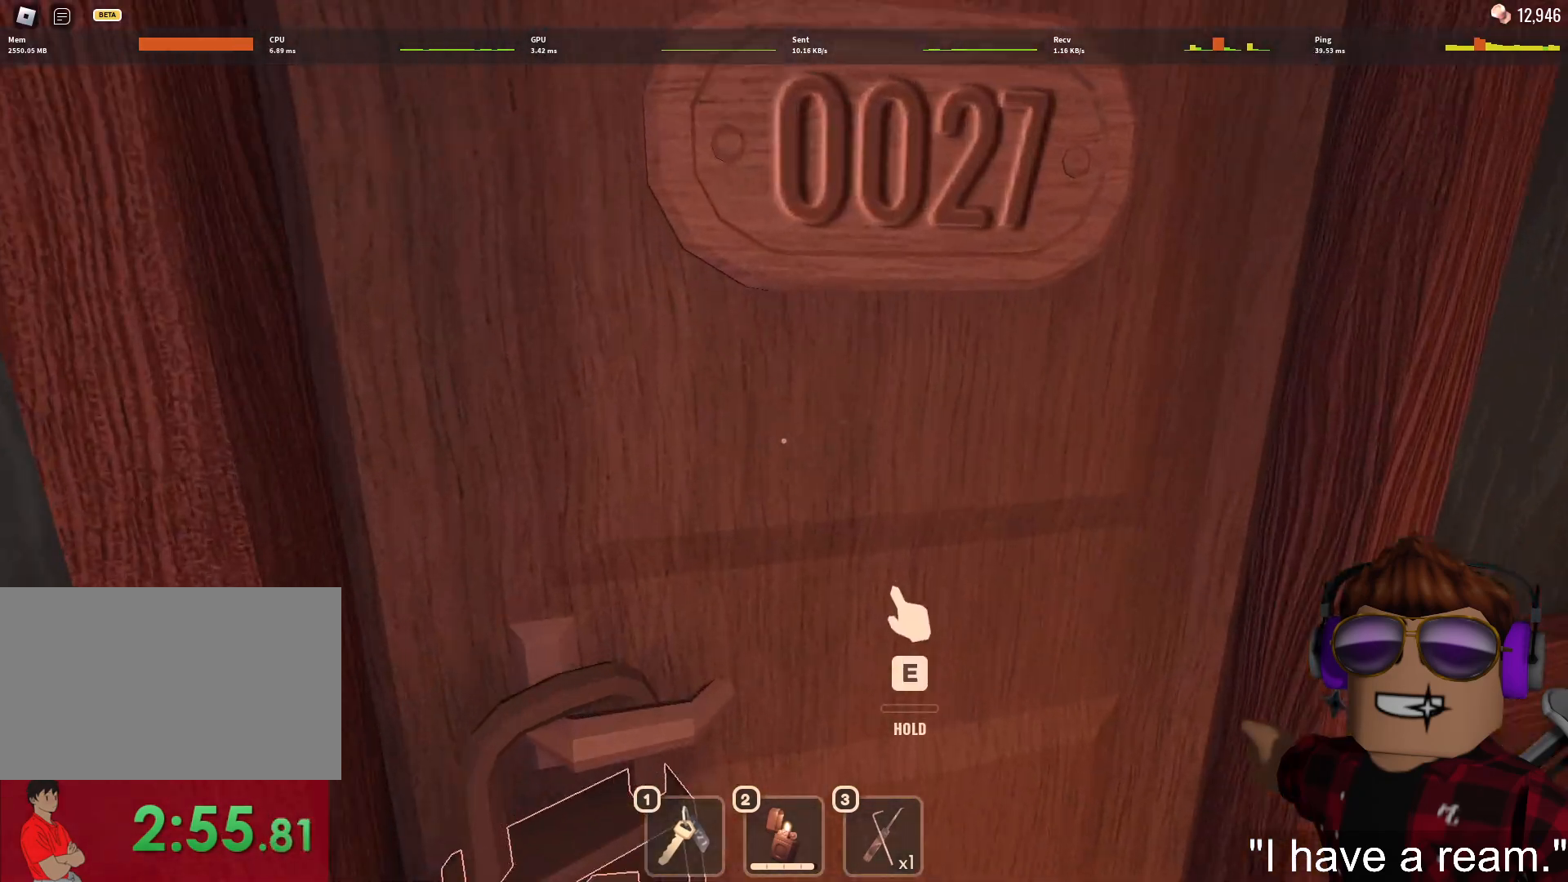
{"keys": ["w"], "mouse": [], "events": [[133, "1", "down"], [183, "1", "up"], [217, "1", "down"], [317, "1", "up"]]}
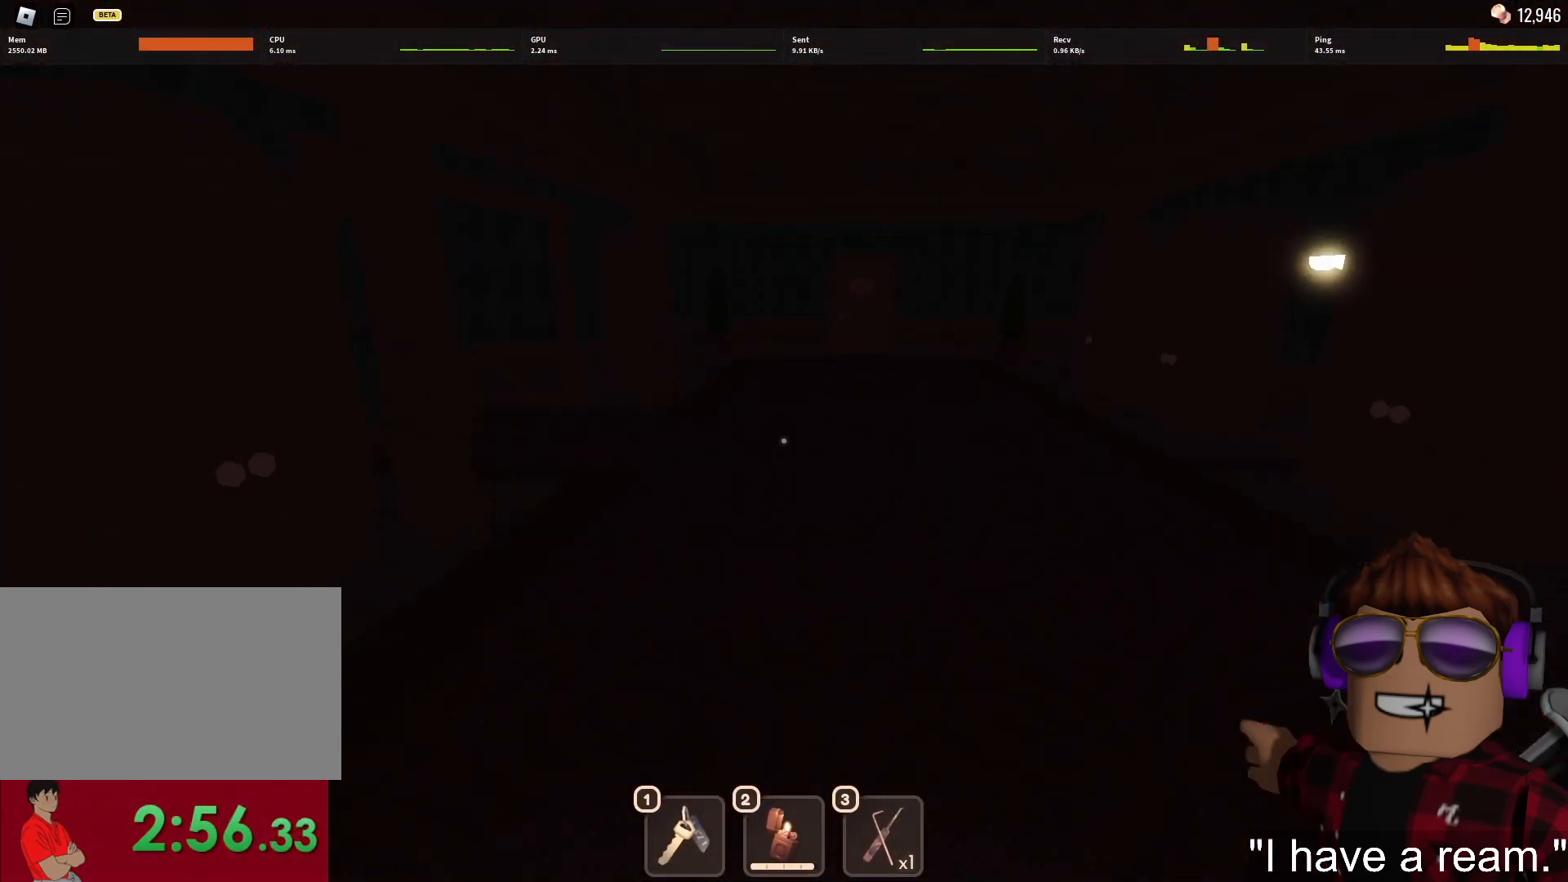
{"keys": ["w"], "mouse": [], "events": []}
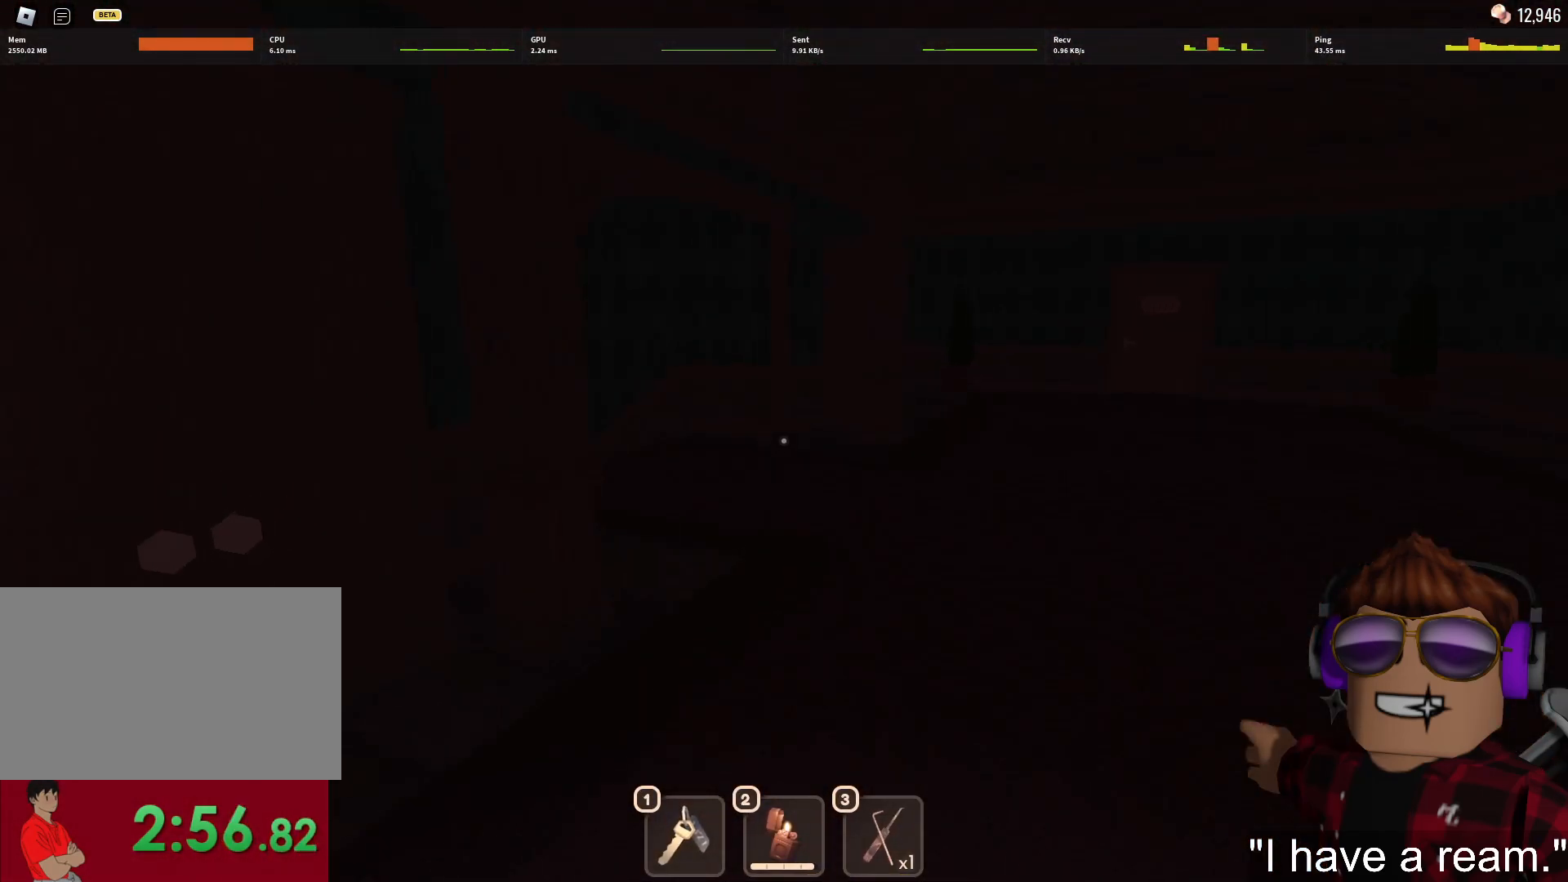
{"keys": ["w"], "mouse": [], "events": []}
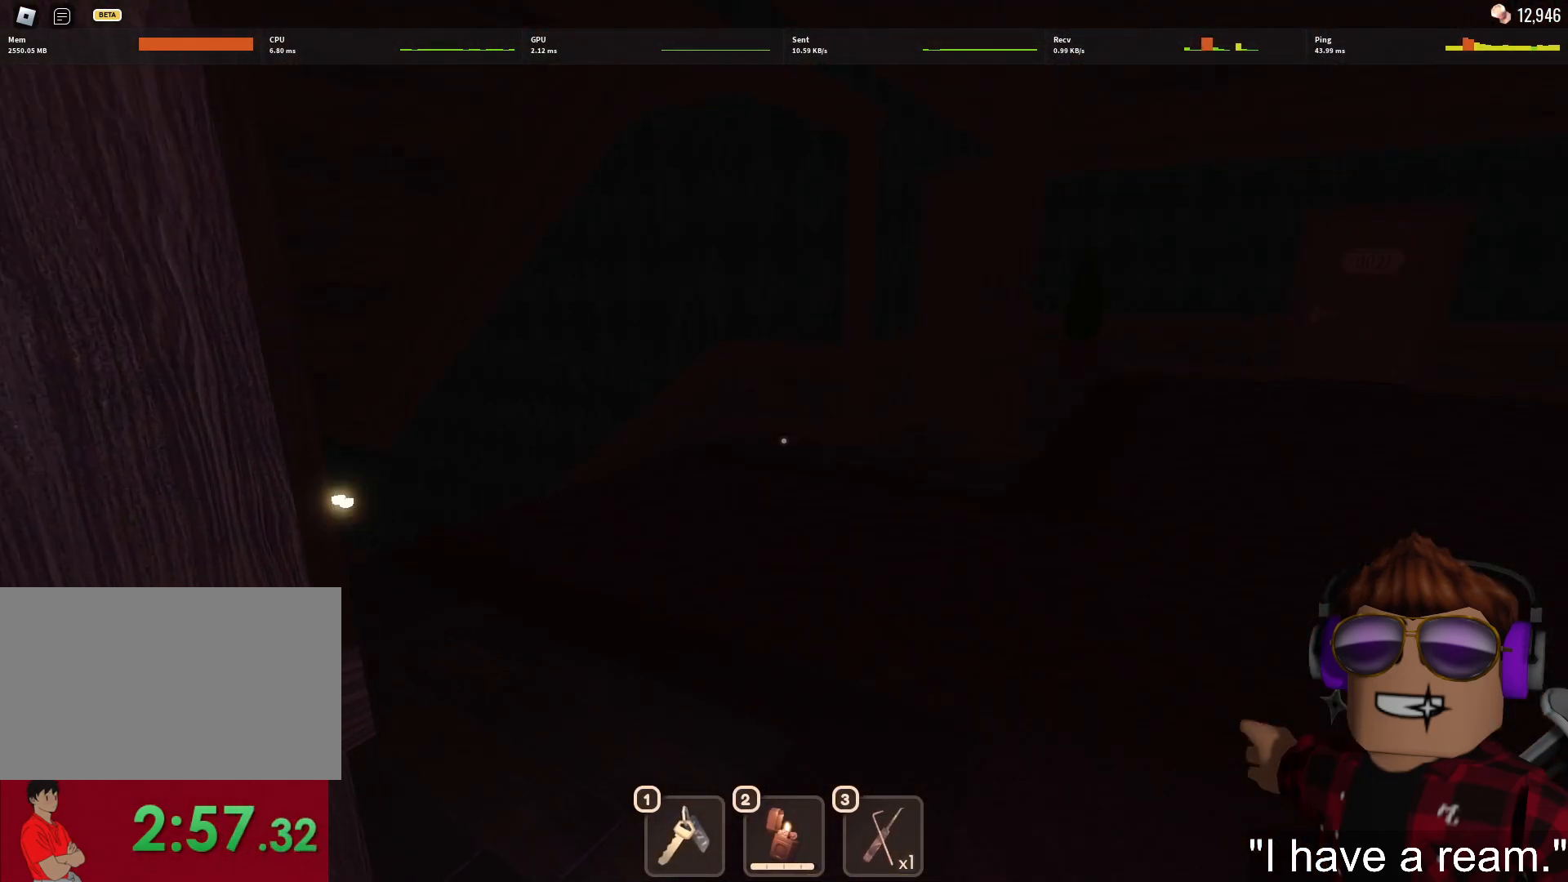
{"keys": ["w"], "mouse": [], "events": []}
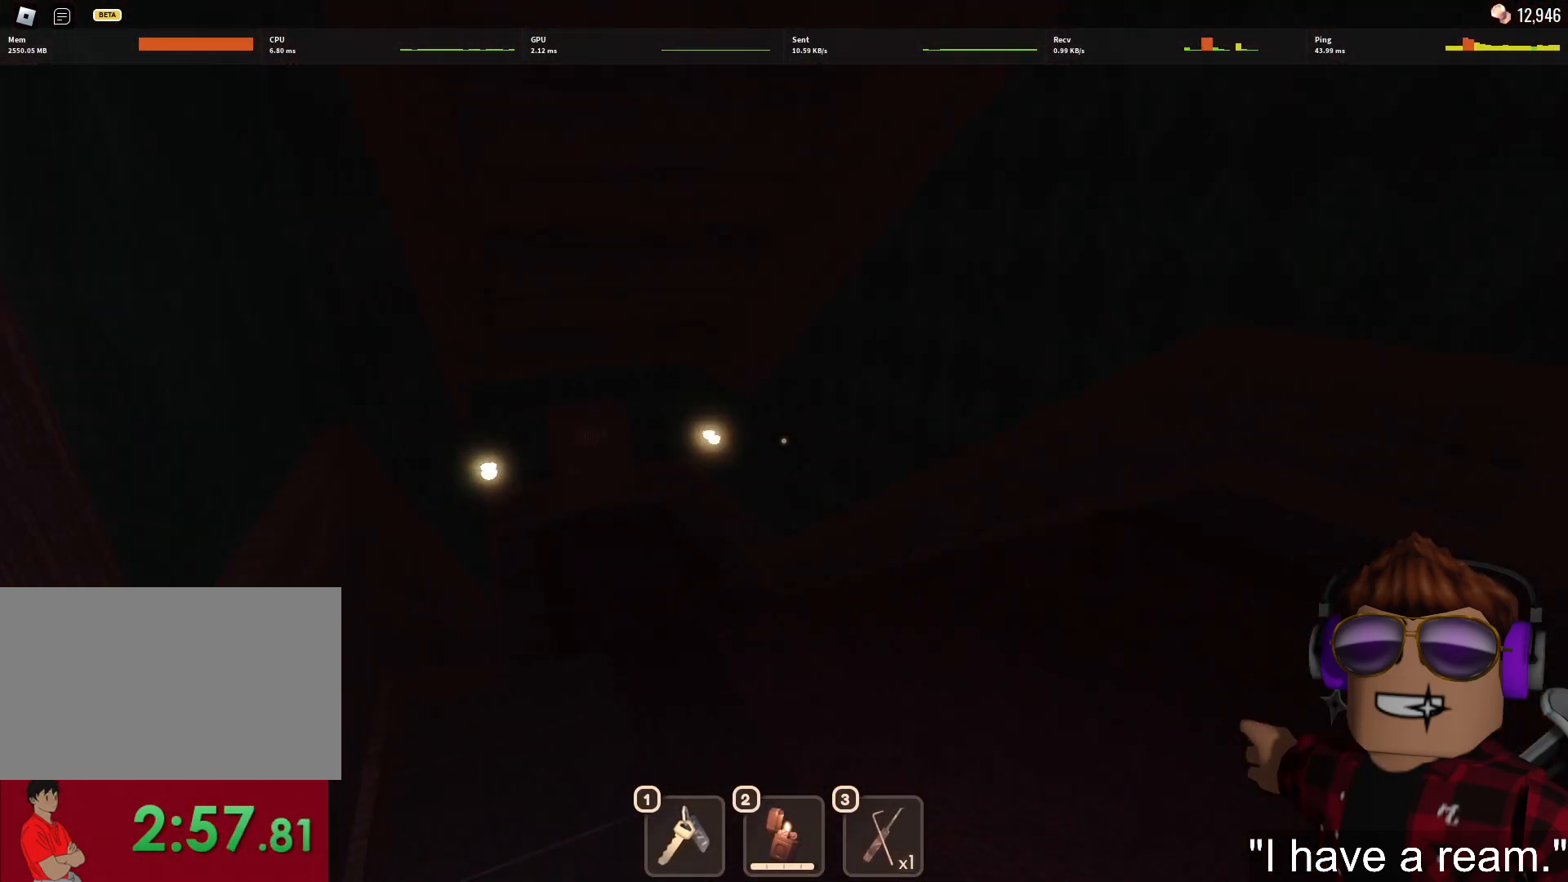
{"keys": ["w"], "mouse": [], "events": []}